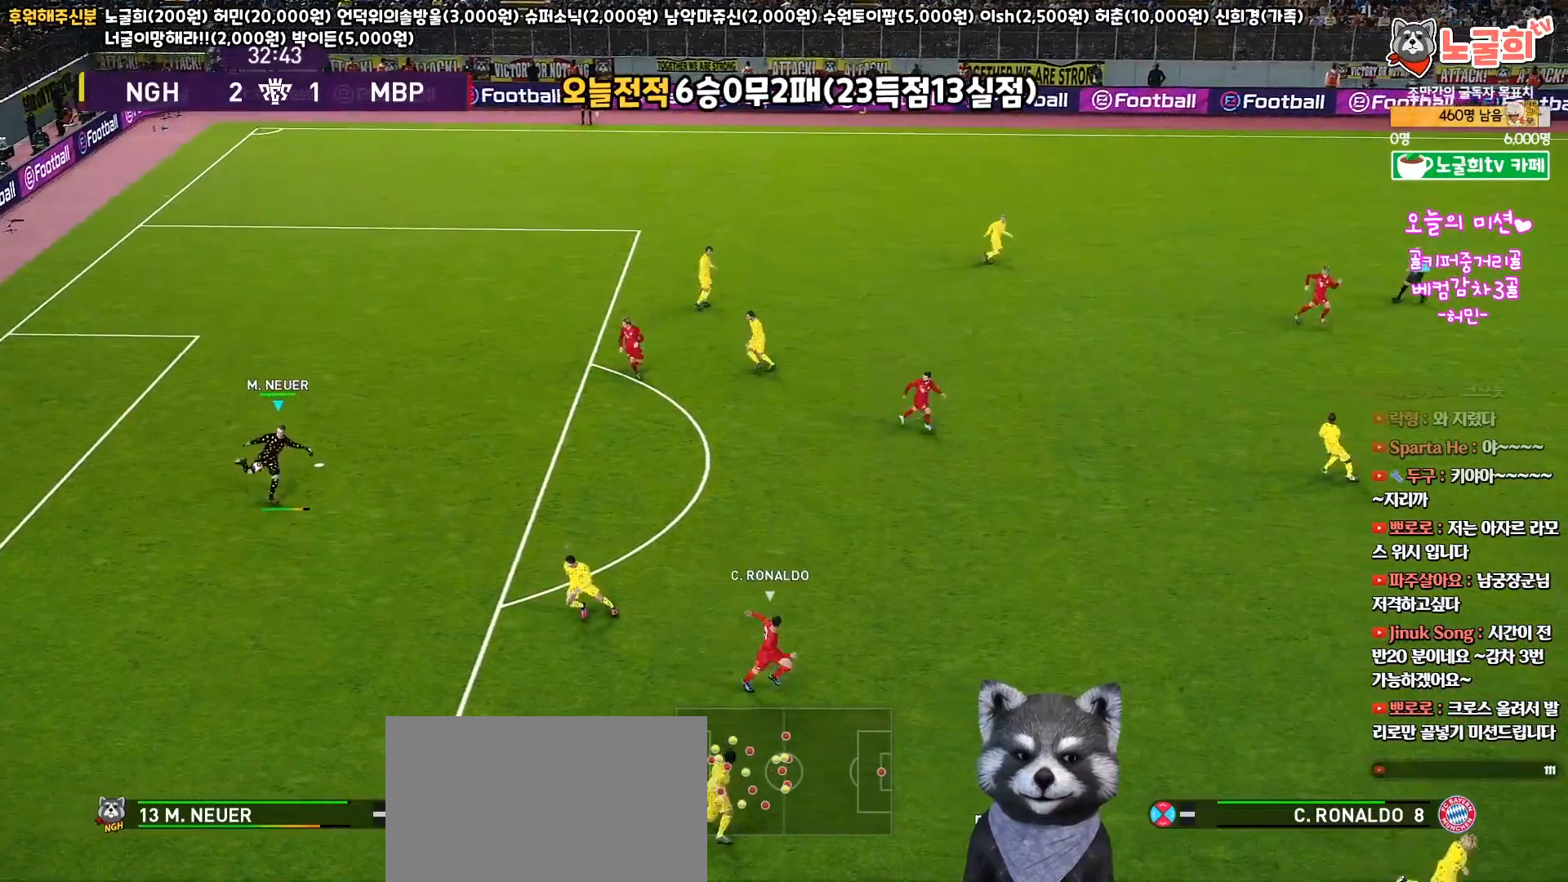
Gameplay with a controller (PlayStation layout); each line is a JSON object with the inputs held at the frame after it. "events" lists button and stick changes between this image and that frame as [ms after this image, input, new state], when the widget could be followed in between.
{"buttons": ["R1"], "left_stick": "up-left", "right_stick": "center", "events": [[350, "left_stick", "center"], [433, "R1", "down"], [433, "left_stick", "up-left"]]}
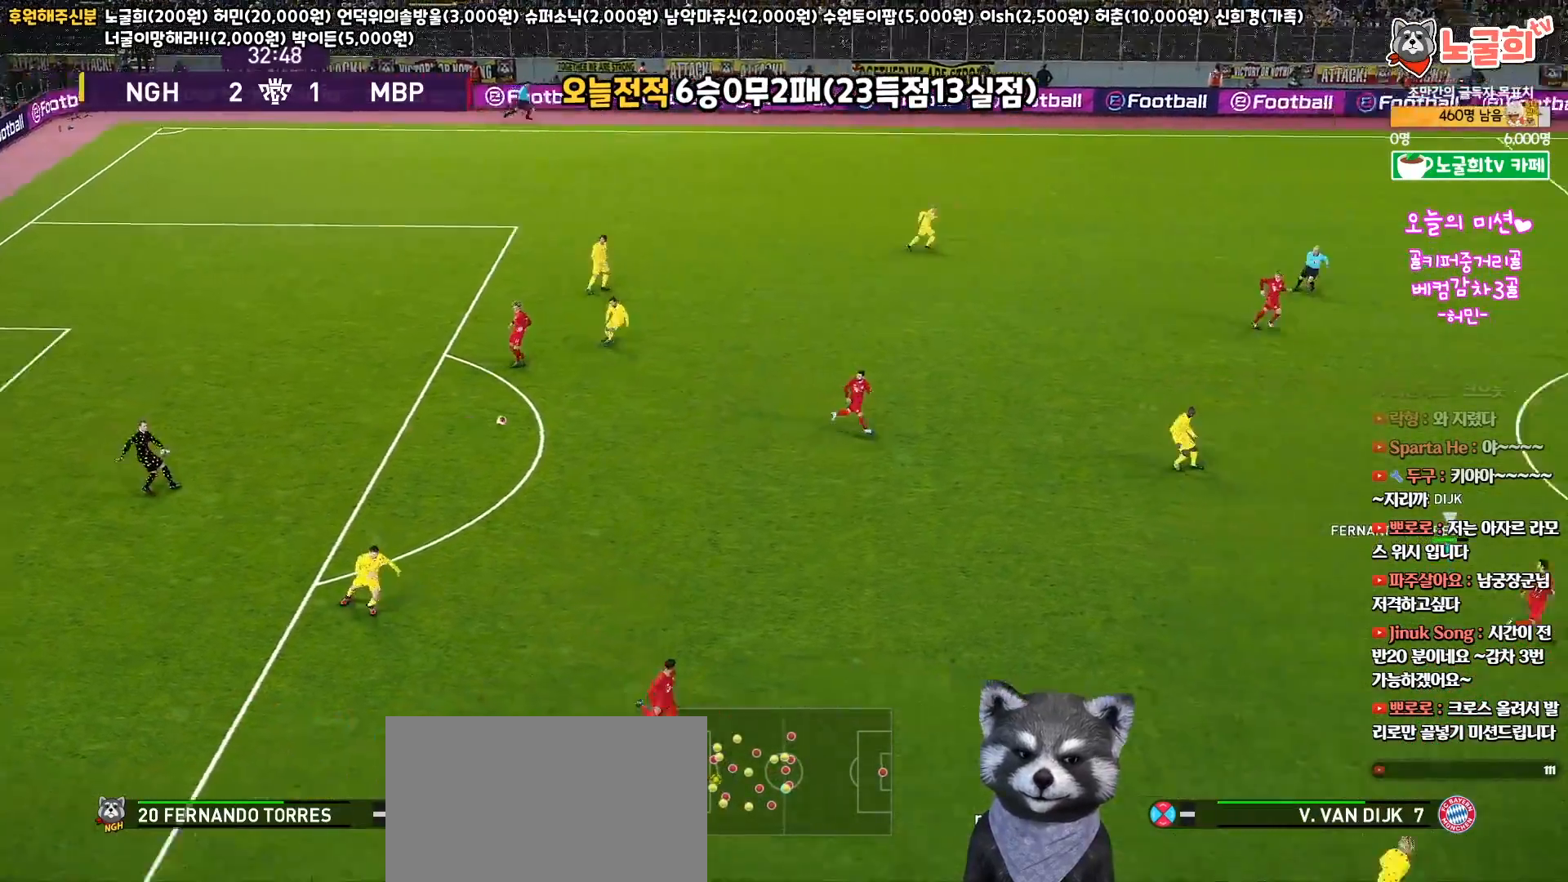
{"buttons": ["TRIANGLE", "L3"], "left_stick": "down-left", "right_stick": "center", "events": [[17, "left_stick", "left"], [233, "R1", "up"], [350, "L3", "down"], [350, "left_stick", "down-left"], [467, "TRIANGLE", "down"]]}
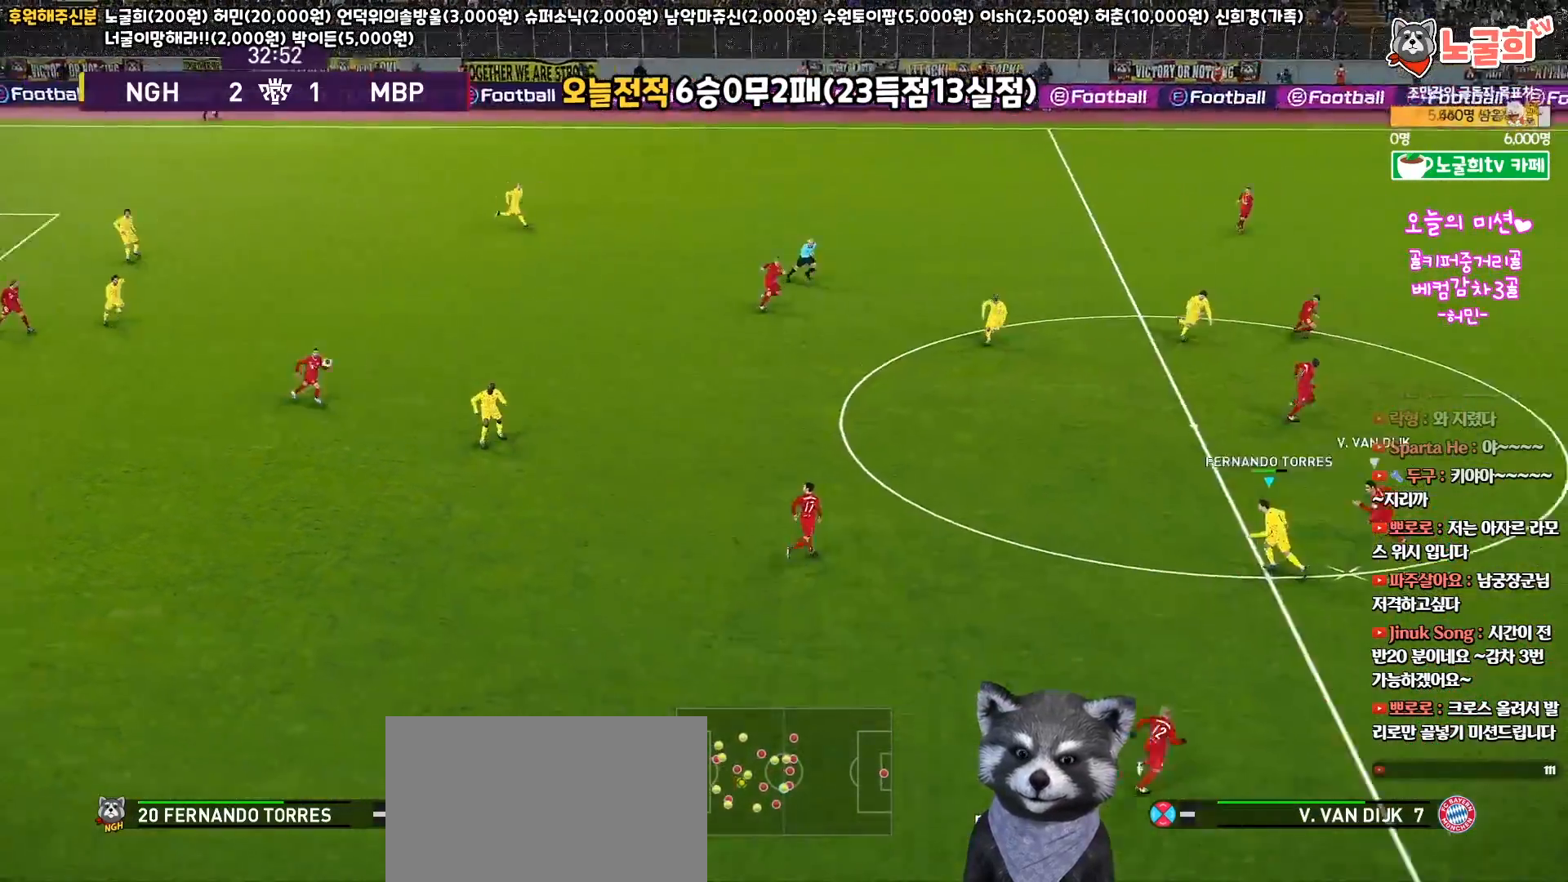
{"buttons": ["L3"], "left_stick": "down-left", "right_stick": "center", "events": [[83, "TRIANGLE", "up"]]}
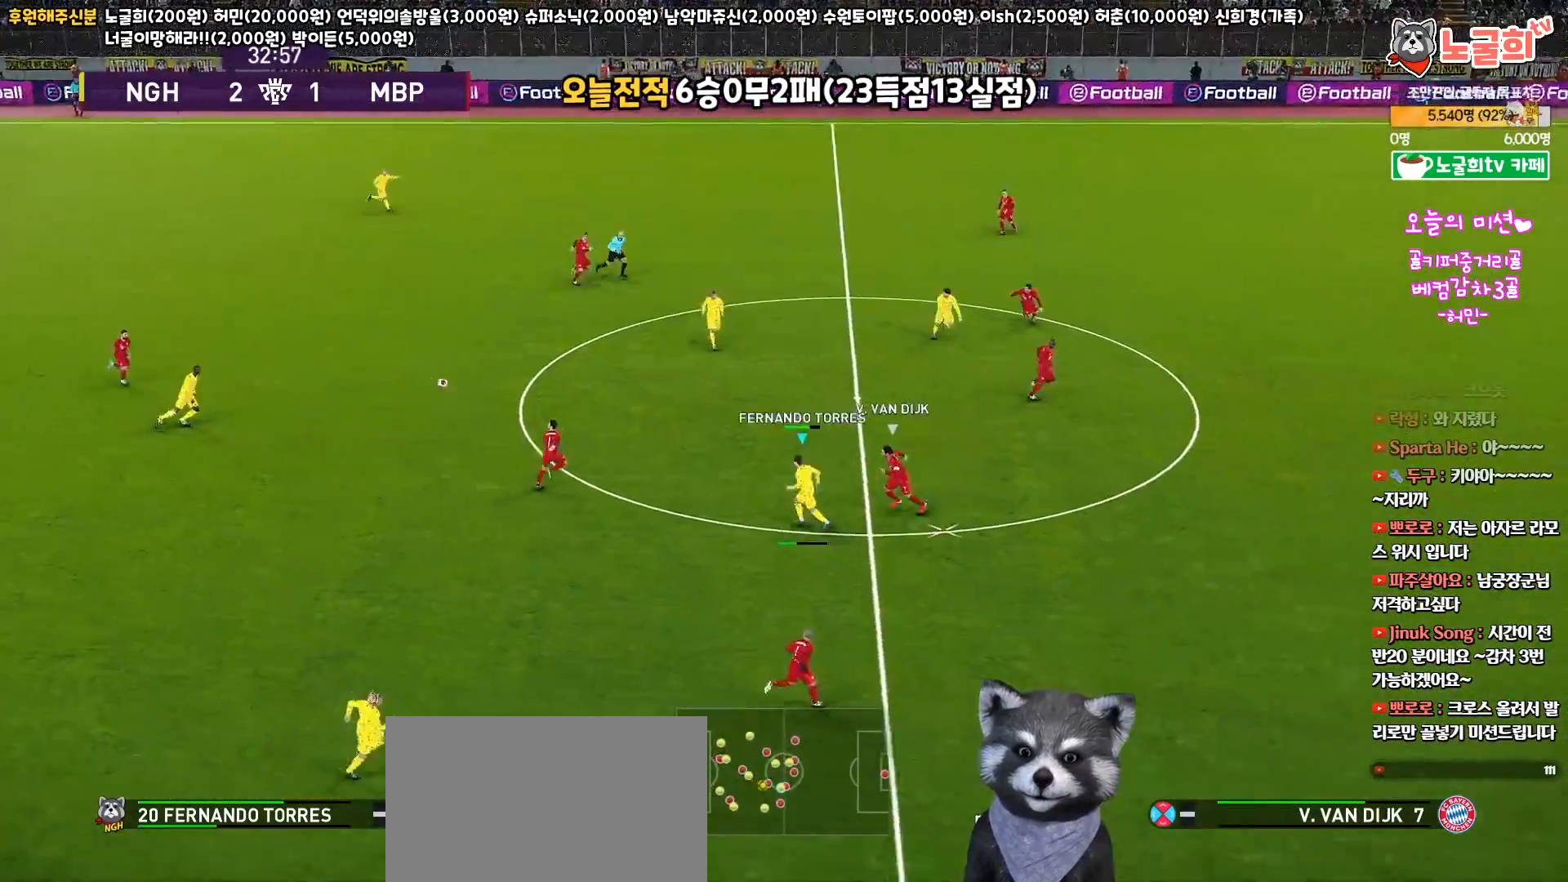
{"buttons": ["L3"], "left_stick": "down-left", "right_stick": "center", "events": [[217, "R2", "down"], [467, "R2", "up"]]}
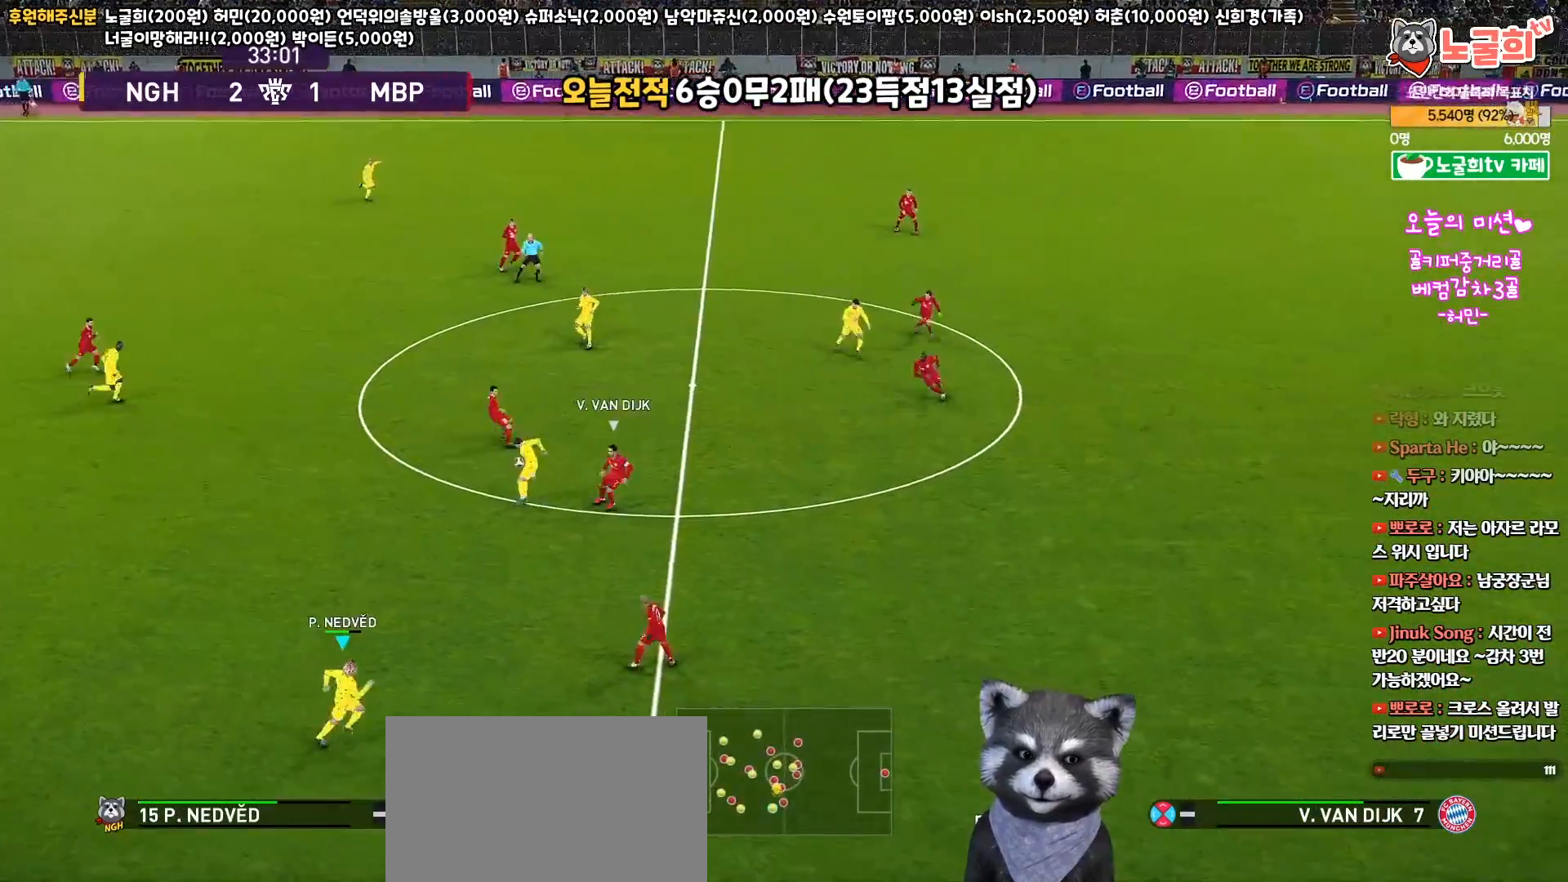
{"buttons": ["L3"], "left_stick": "up-left", "right_stick": "center", "events": [[17, "L3", "up"], [67, "left_stick", "up-left"], [167, "L3", "down"]]}
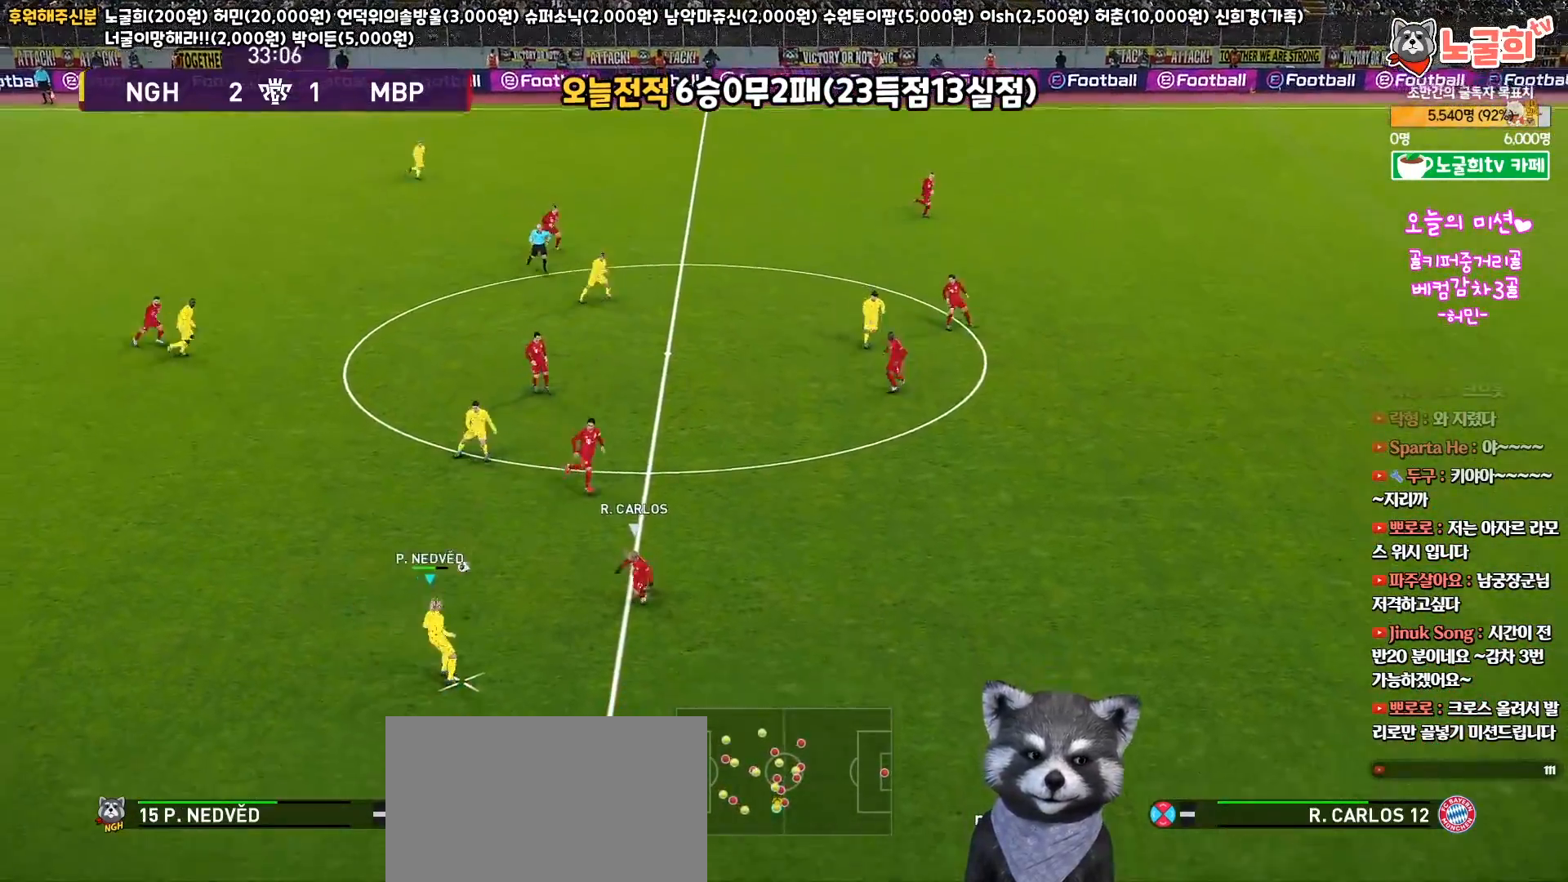
{"buttons": ["L1", "L3"], "left_stick": "up", "right_stick": "center", "events": [[17, "CROSS", "down"], [33, "L1", "down"], [67, "left_stick", "up"], [150, "CROSS", "up"]]}
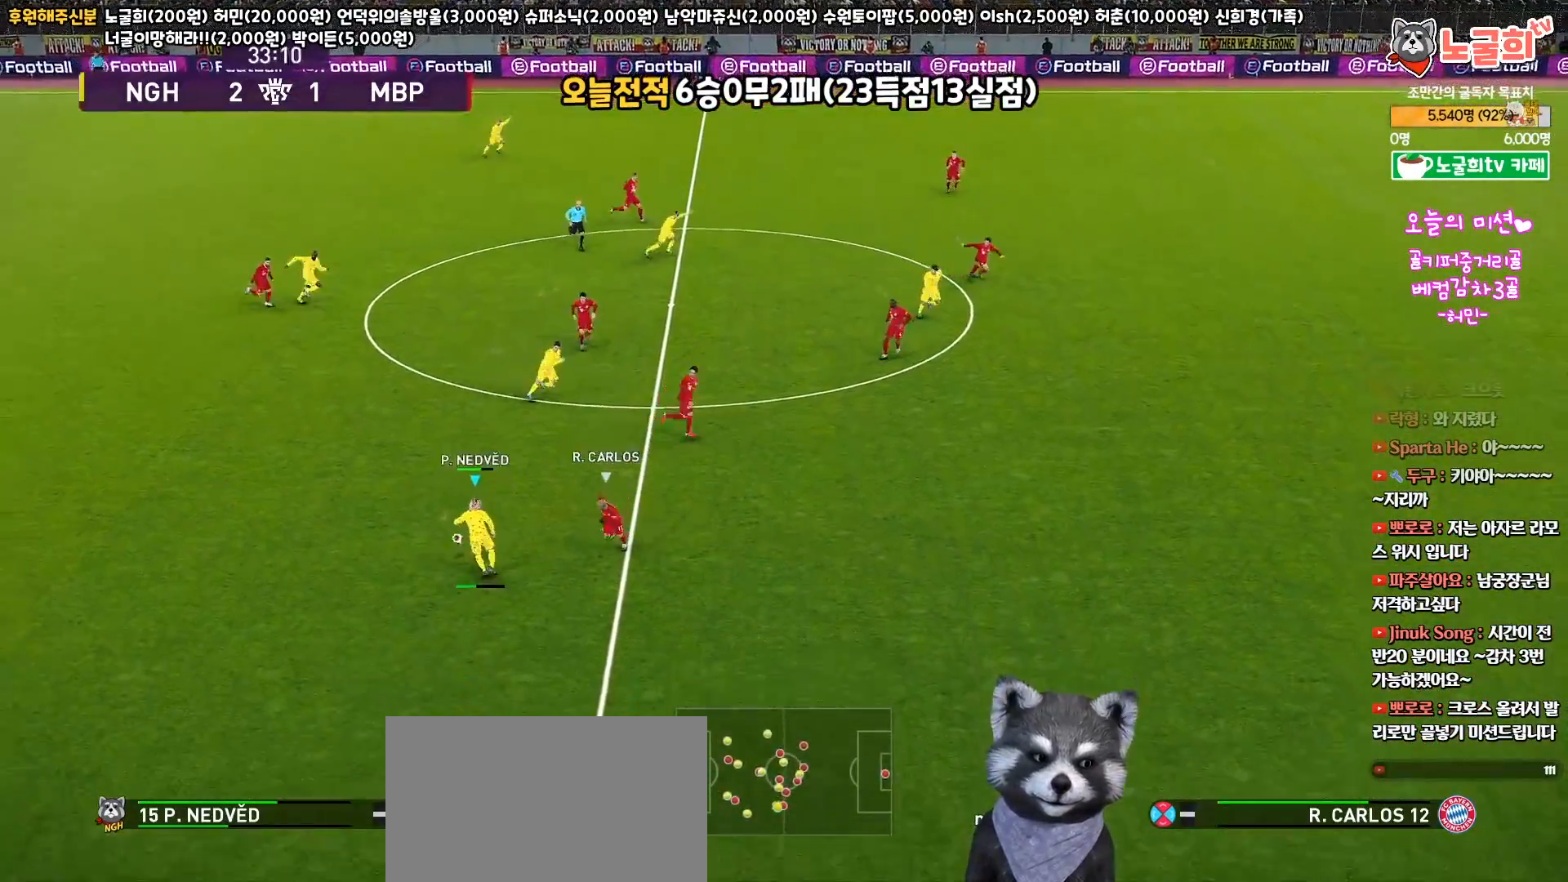
{"buttons": ["L1"], "left_stick": "up", "right_stick": "center", "events": [[317, "L3", "up"]]}
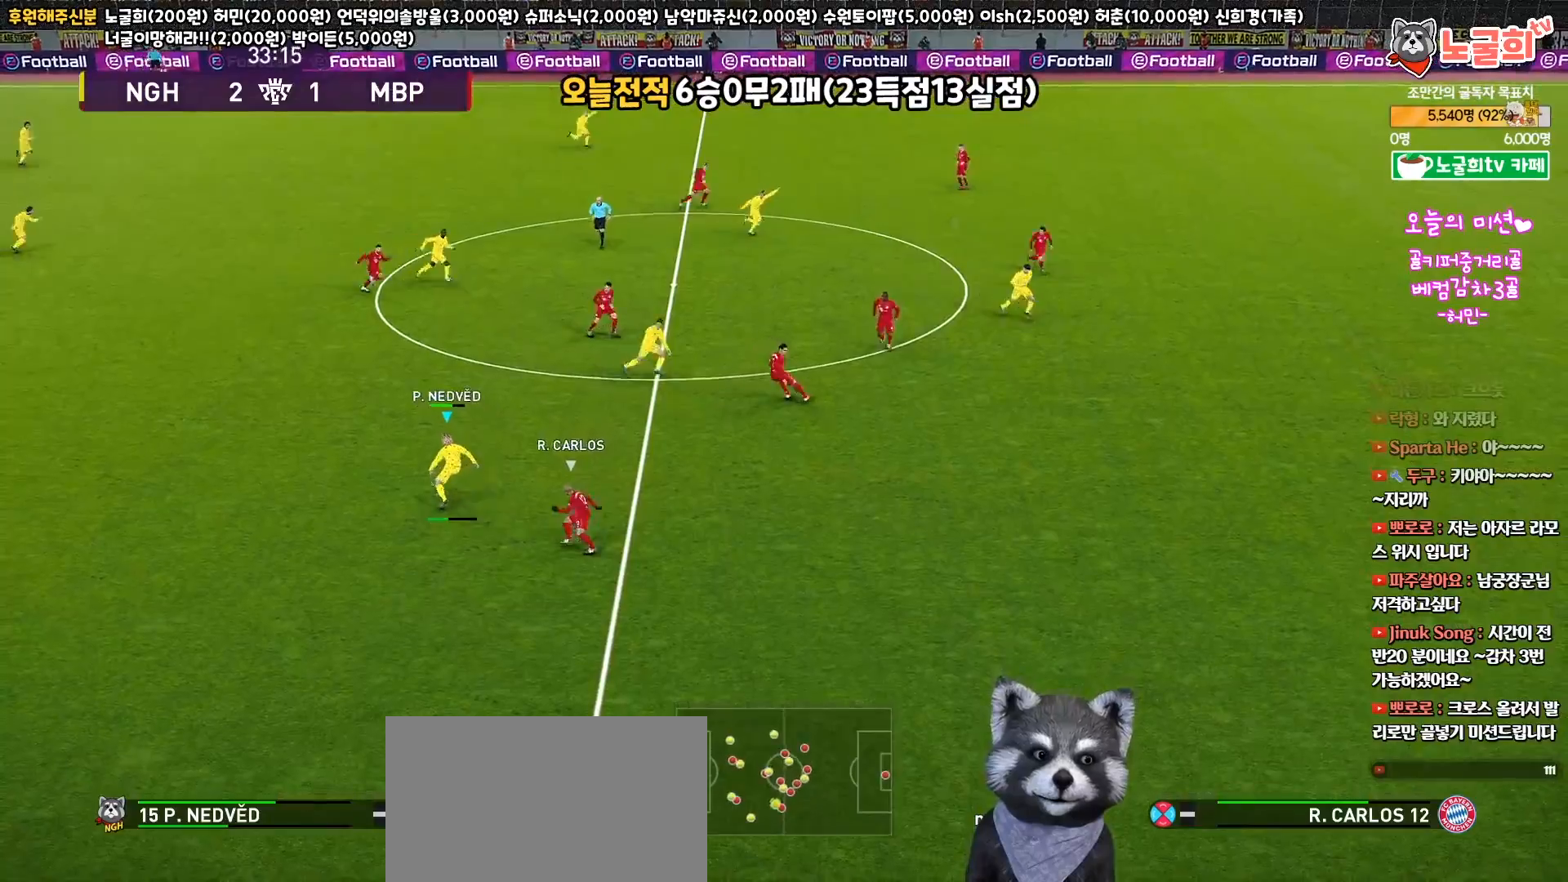
{"buttons": ["L3"], "left_stick": "left", "right_stick": "center", "events": [[33, "L1", "up"], [33, "left_stick", "center"], [167, "left_stick", "left"], [233, "L3", "down"]]}
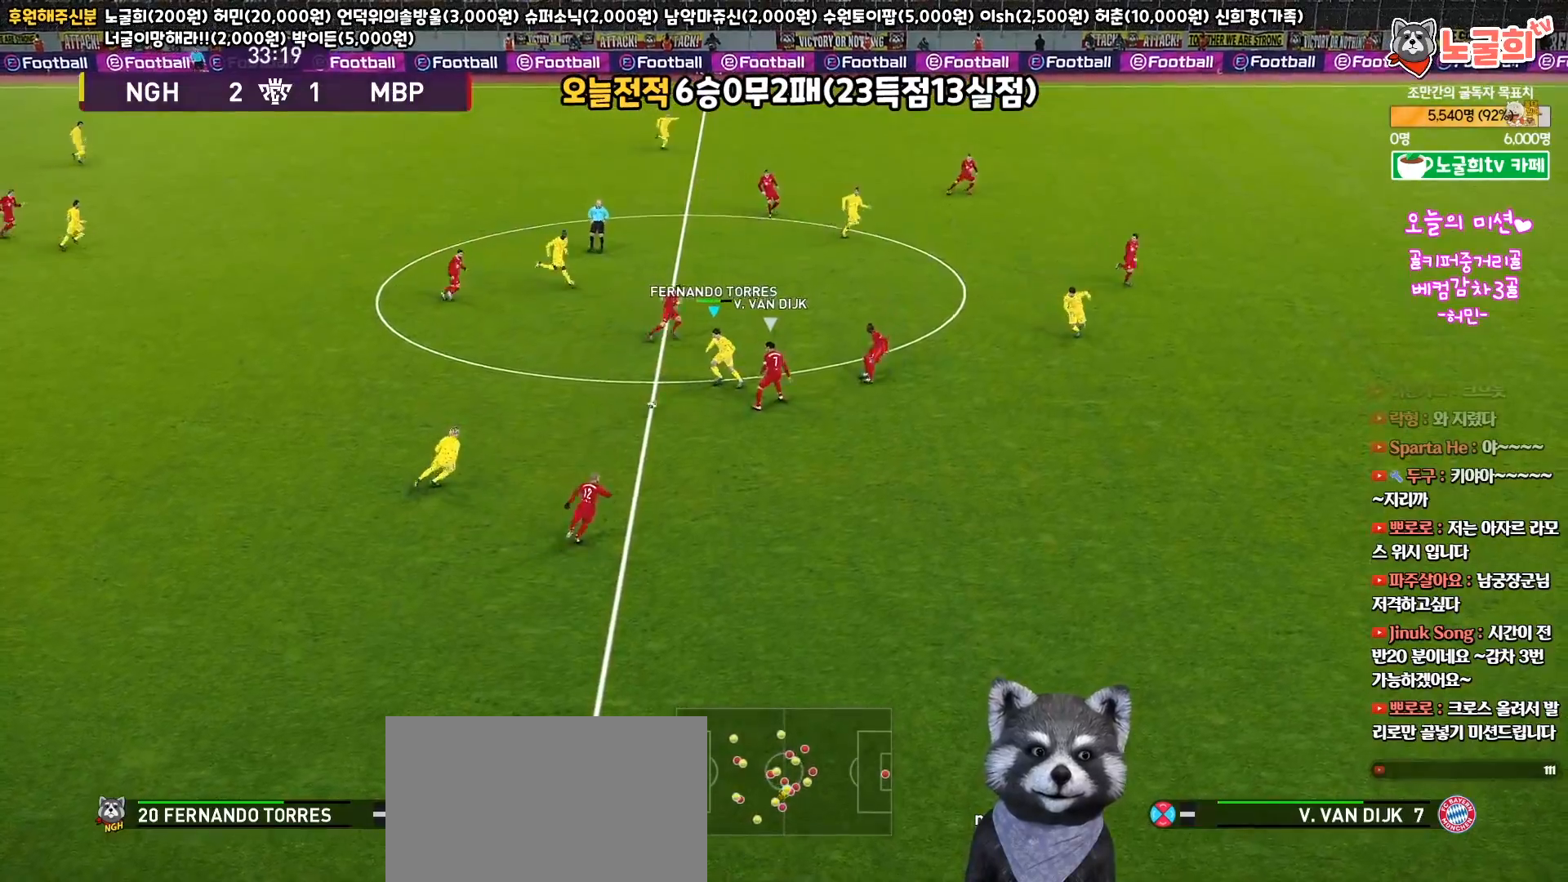
{"buttons": ["L3"], "left_stick": "up", "right_stick": "center", "events": [[300, "TRIANGLE", "down"], [333, "left_stick", "up"], [367, "TRIANGLE", "up"]]}
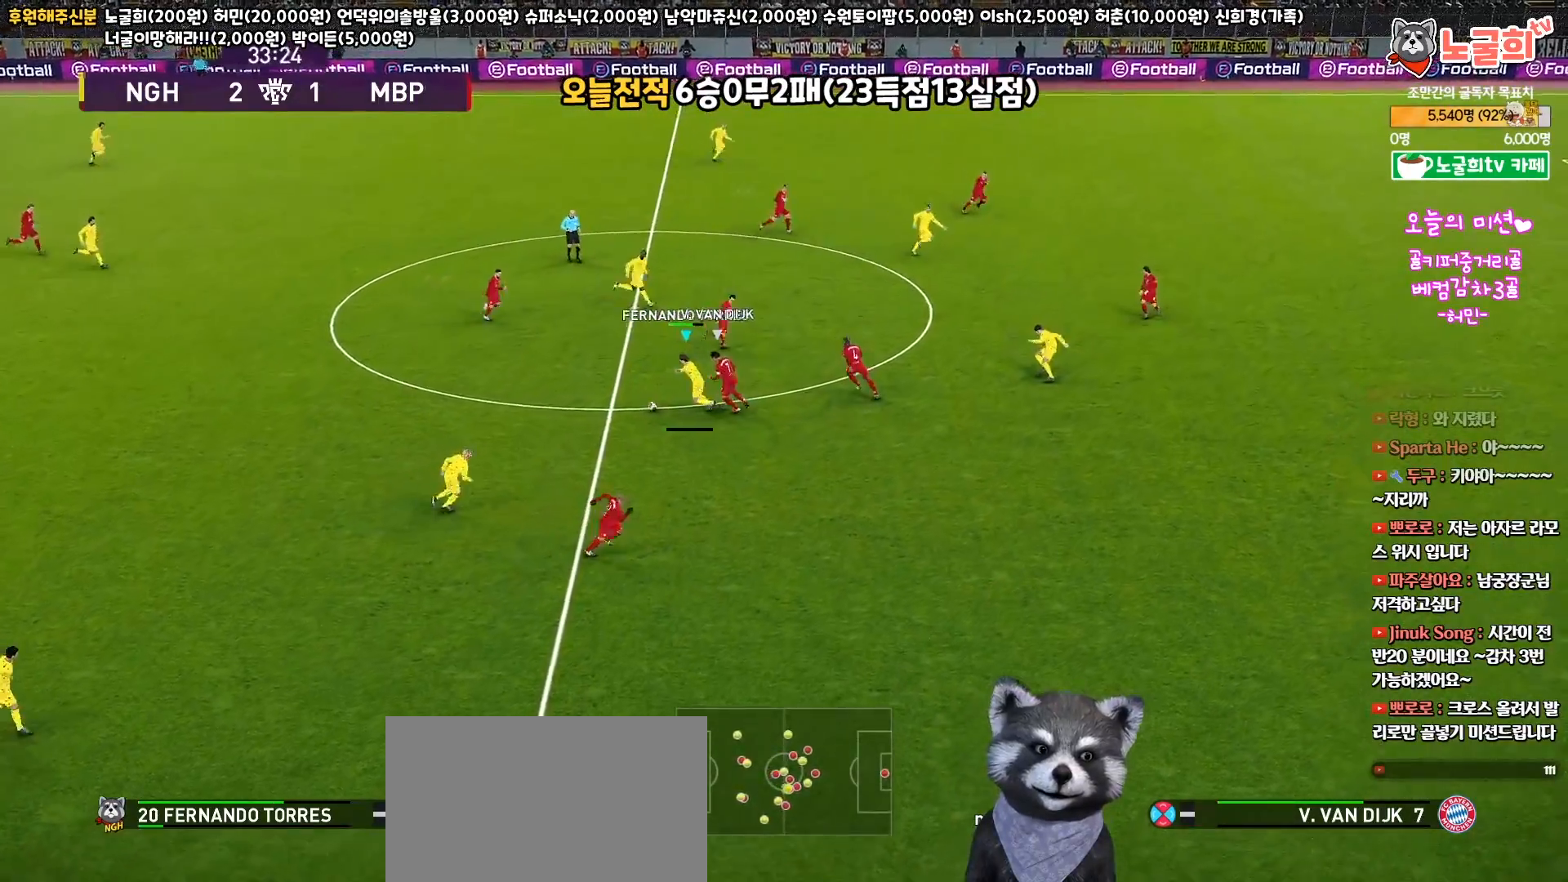
{"buttons": [], "left_stick": "up", "right_stick": "center", "events": [[217, "R2", "down"], [450, "R2", "up"], [500, "L3", "up"]]}
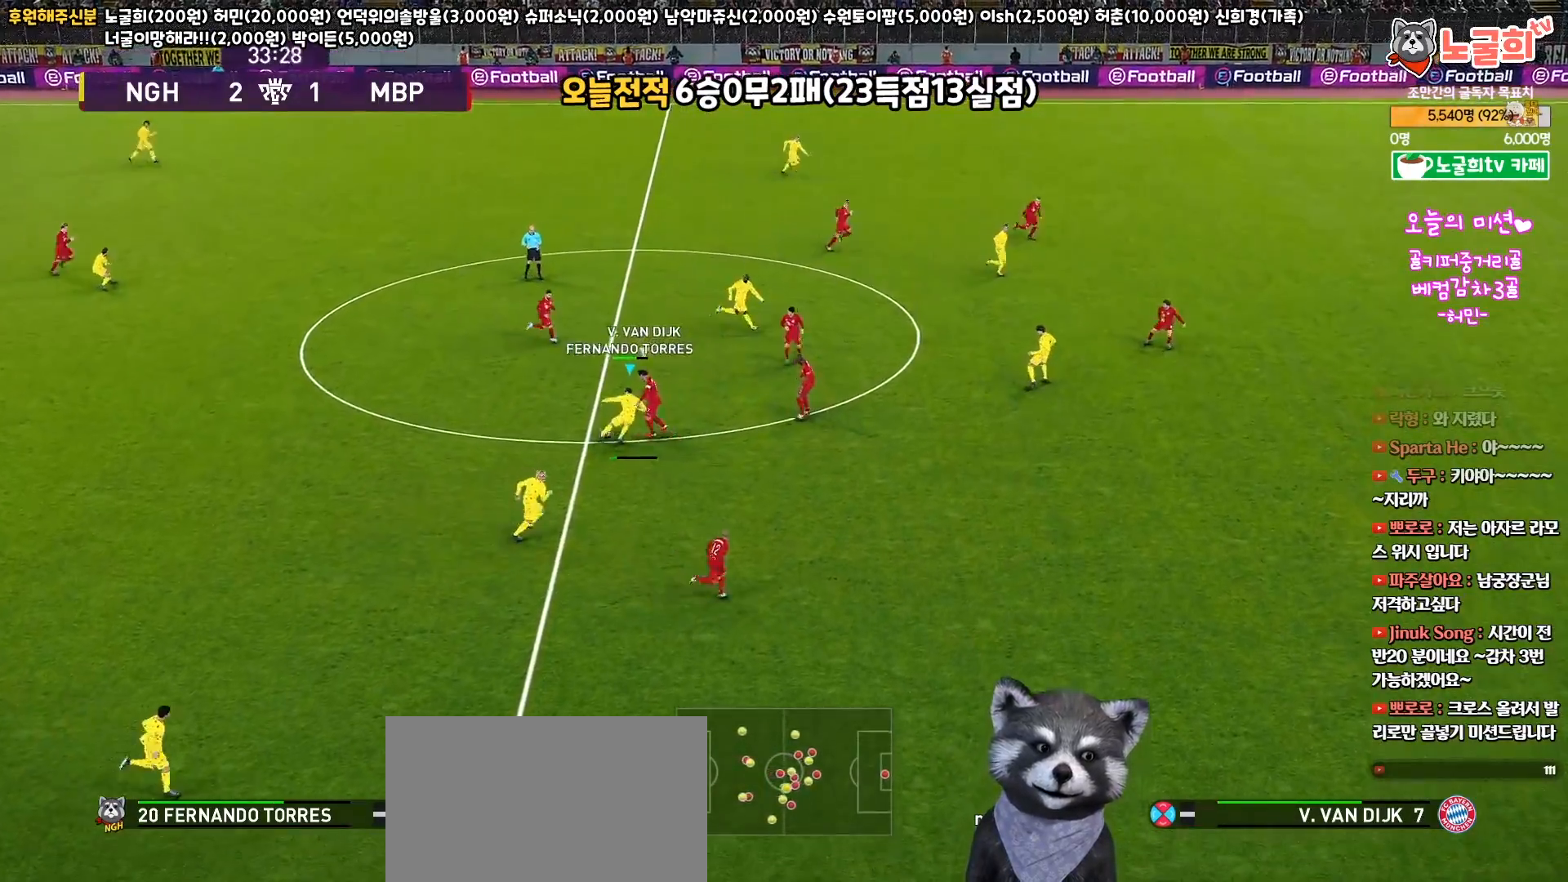
{"buttons": ["R1", "R2", "L3"], "left_stick": "up-left", "right_stick": "center", "events": [[167, "CROSS", "down"], [167, "left_stick", "right"], [183, "L1", "down"], [200, "L3", "down"], [233, "left_stick", "up-right"], [317, "CROSS", "up"], [433, "L1", "up"], [450, "R1", "down"], [450, "R2", "down"], [500, "left_stick", "up-left"]]}
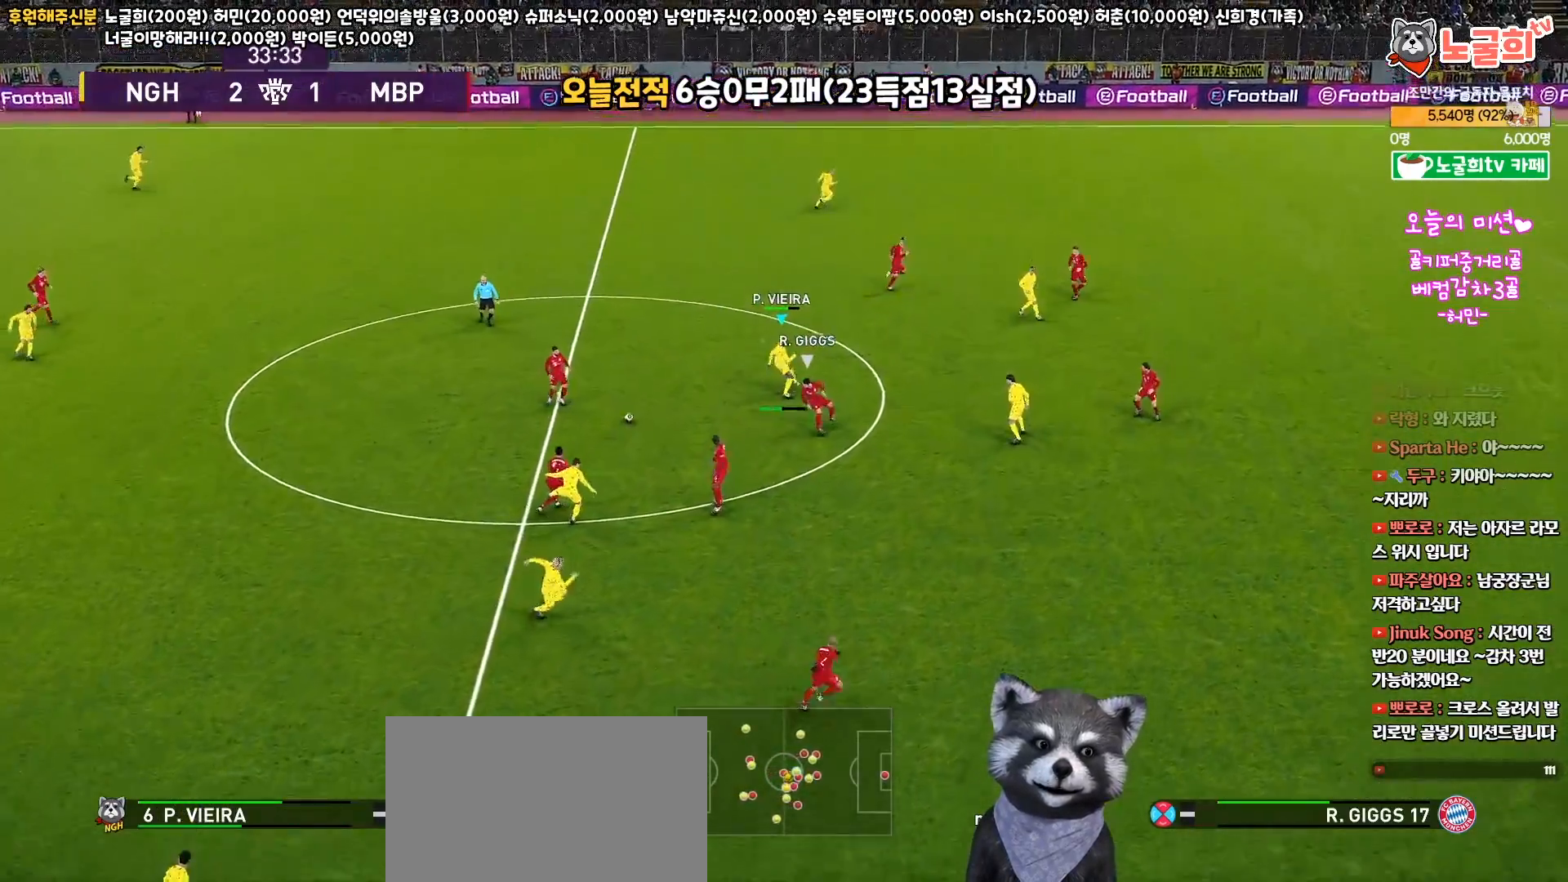
{"buttons": ["L3"], "left_stick": "up", "right_stick": "center", "events": [[133, "R2", "up"], [400, "left_stick", "up"], [467, "R1", "up"]]}
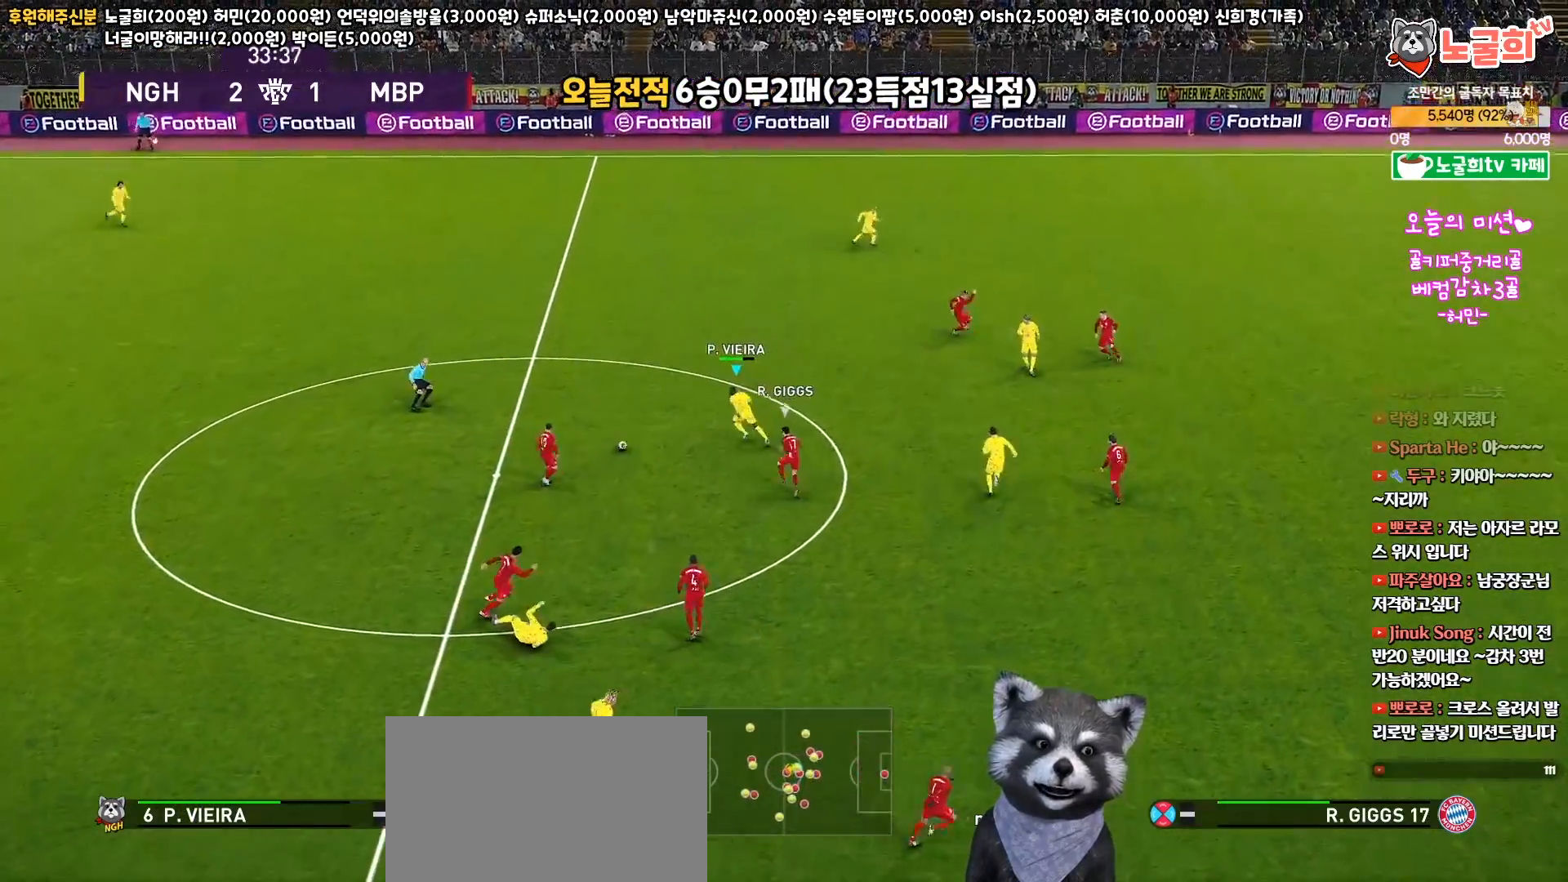
{"buttons": ["L3"], "left_stick": "up-right", "right_stick": "center", "events": [[33, "TRIANGLE", "down"], [150, "left_stick", "up-right"], [217, "TRIANGLE", "up"]]}
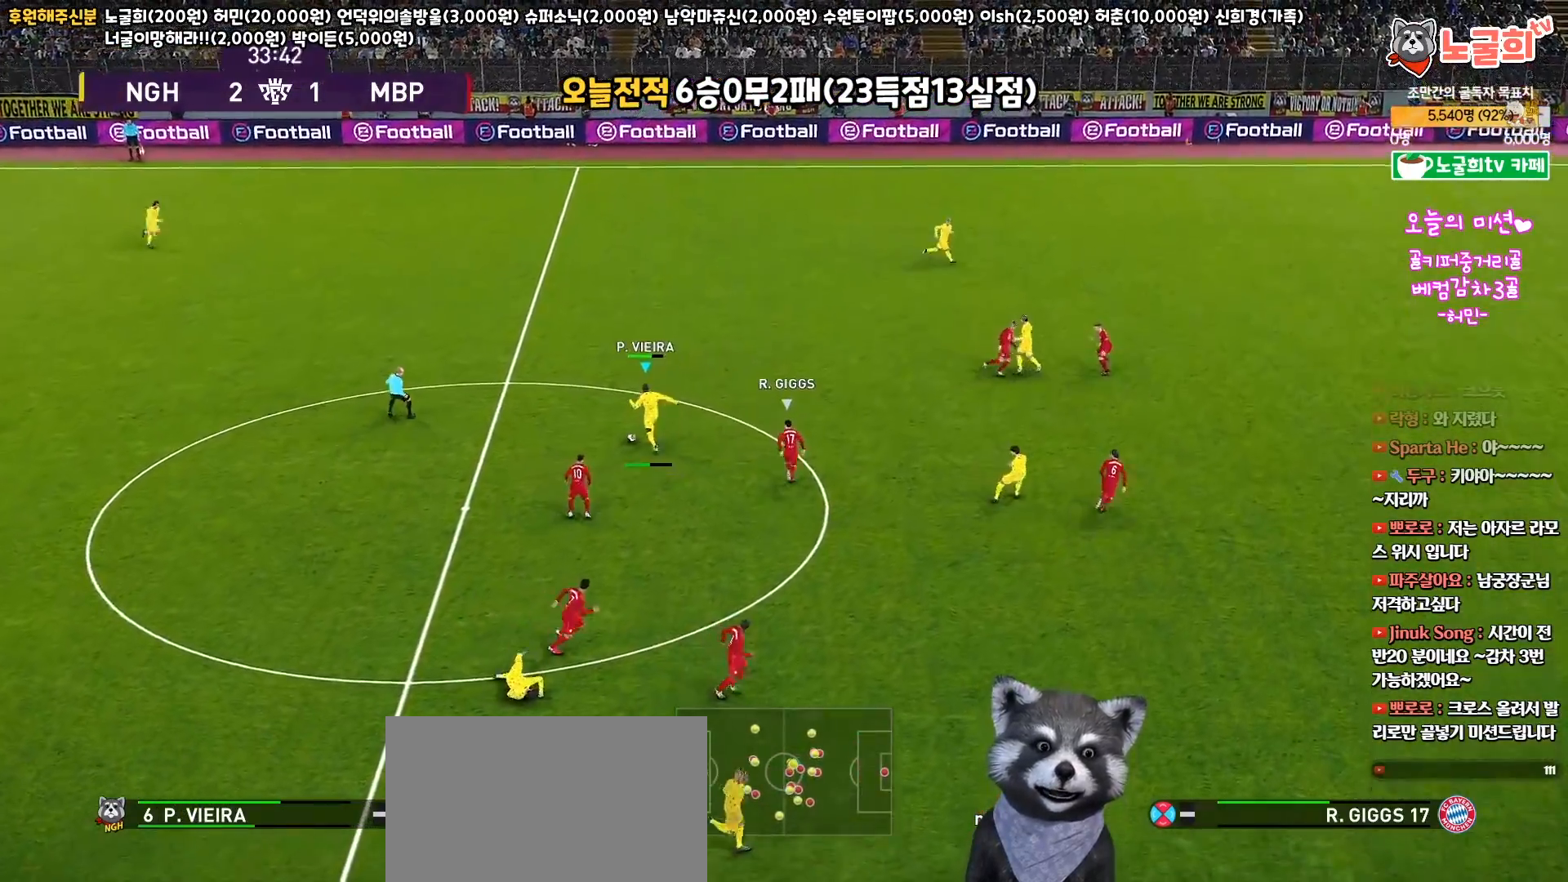
{"buttons": ["L1", "L3"], "left_stick": "up-right", "right_stick": "down", "events": [[317, "L3", "up"], [383, "left_stick", "center"], [467, "L1", "down"], [483, "L3", "down"], [483, "left_stick", "up-right"], [500, "right_stick", "down"]]}
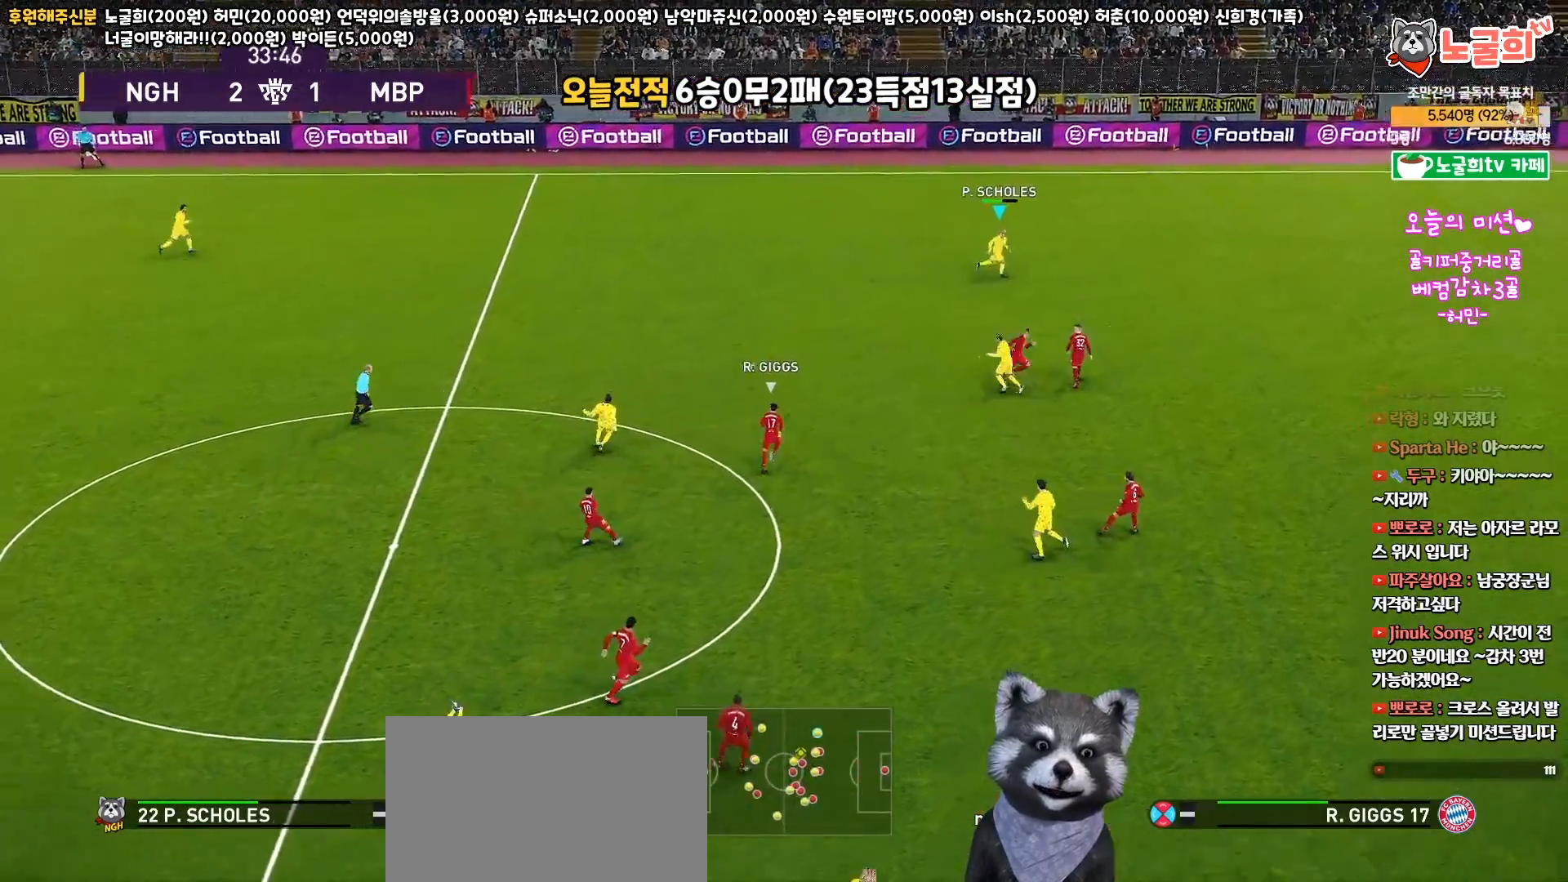
{"buttons": ["R1", "L3"], "left_stick": "right", "right_stick": "center", "events": [[83, "right_stick", "center"], [300, "left_stick", "right"], [333, "L1", "up"], [483, "R1", "down"]]}
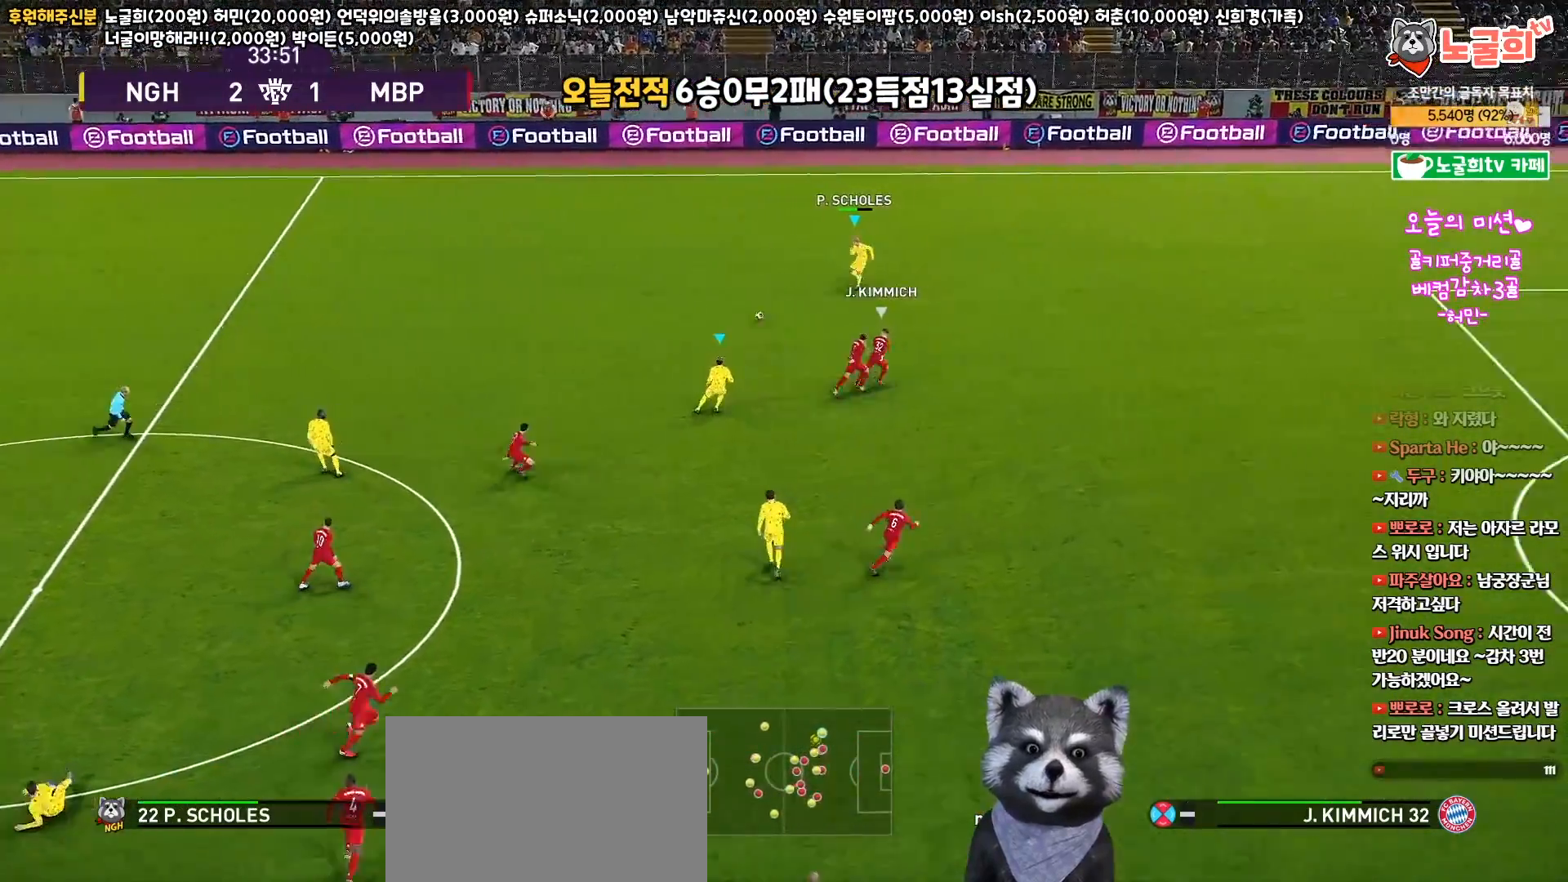
{"buttons": ["R1", "L3"], "left_stick": "right", "right_stick": "center", "events": []}
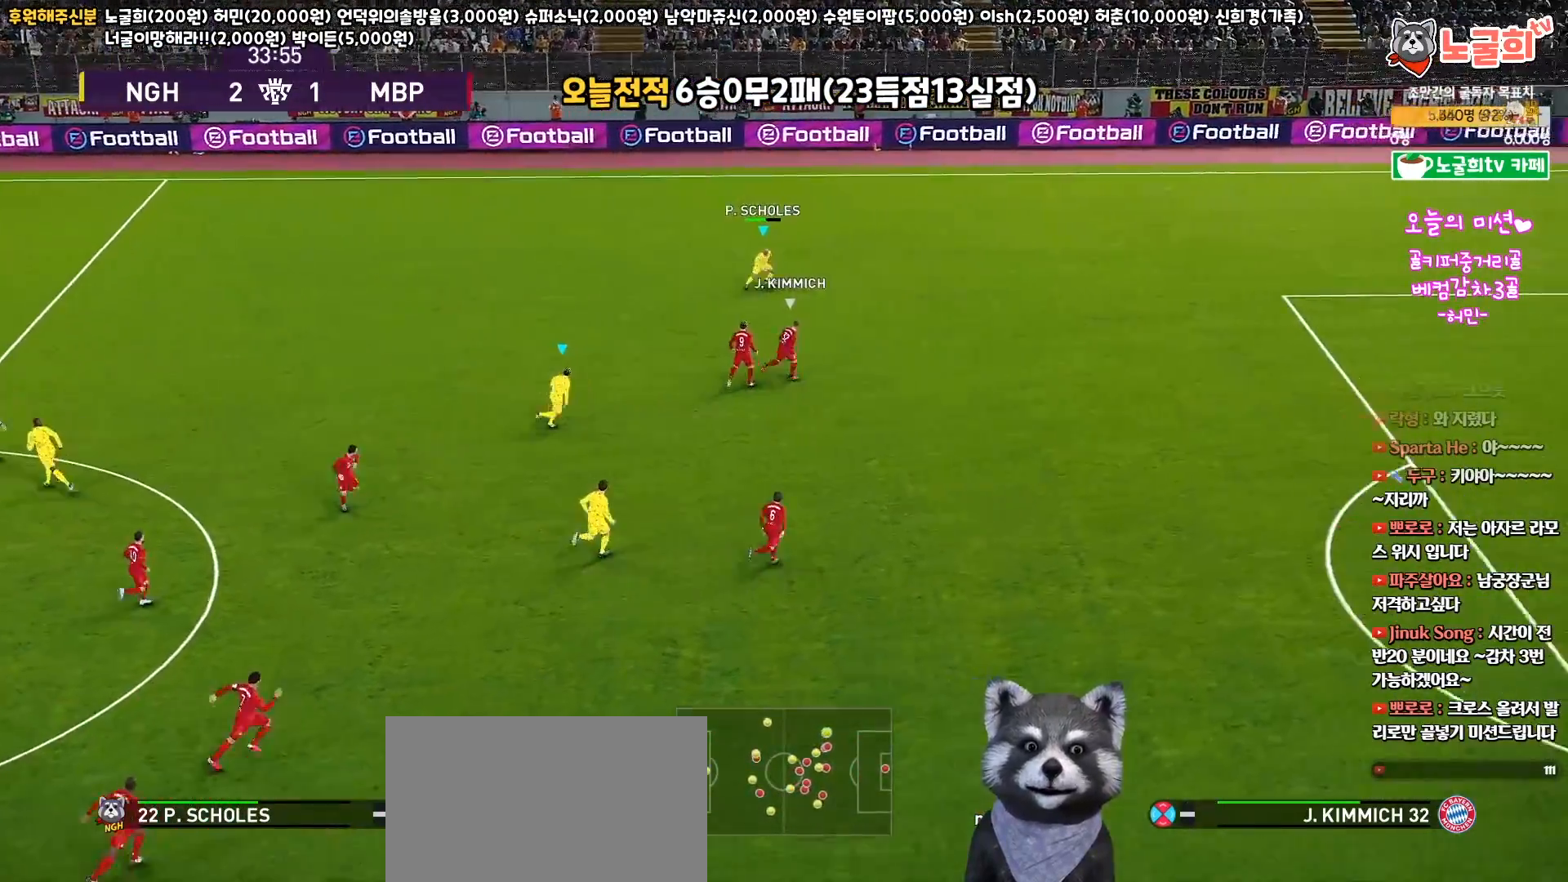
{"buttons": ["L3"], "left_stick": "right", "right_stick": "center", "events": [[67, "R1", "up"]]}
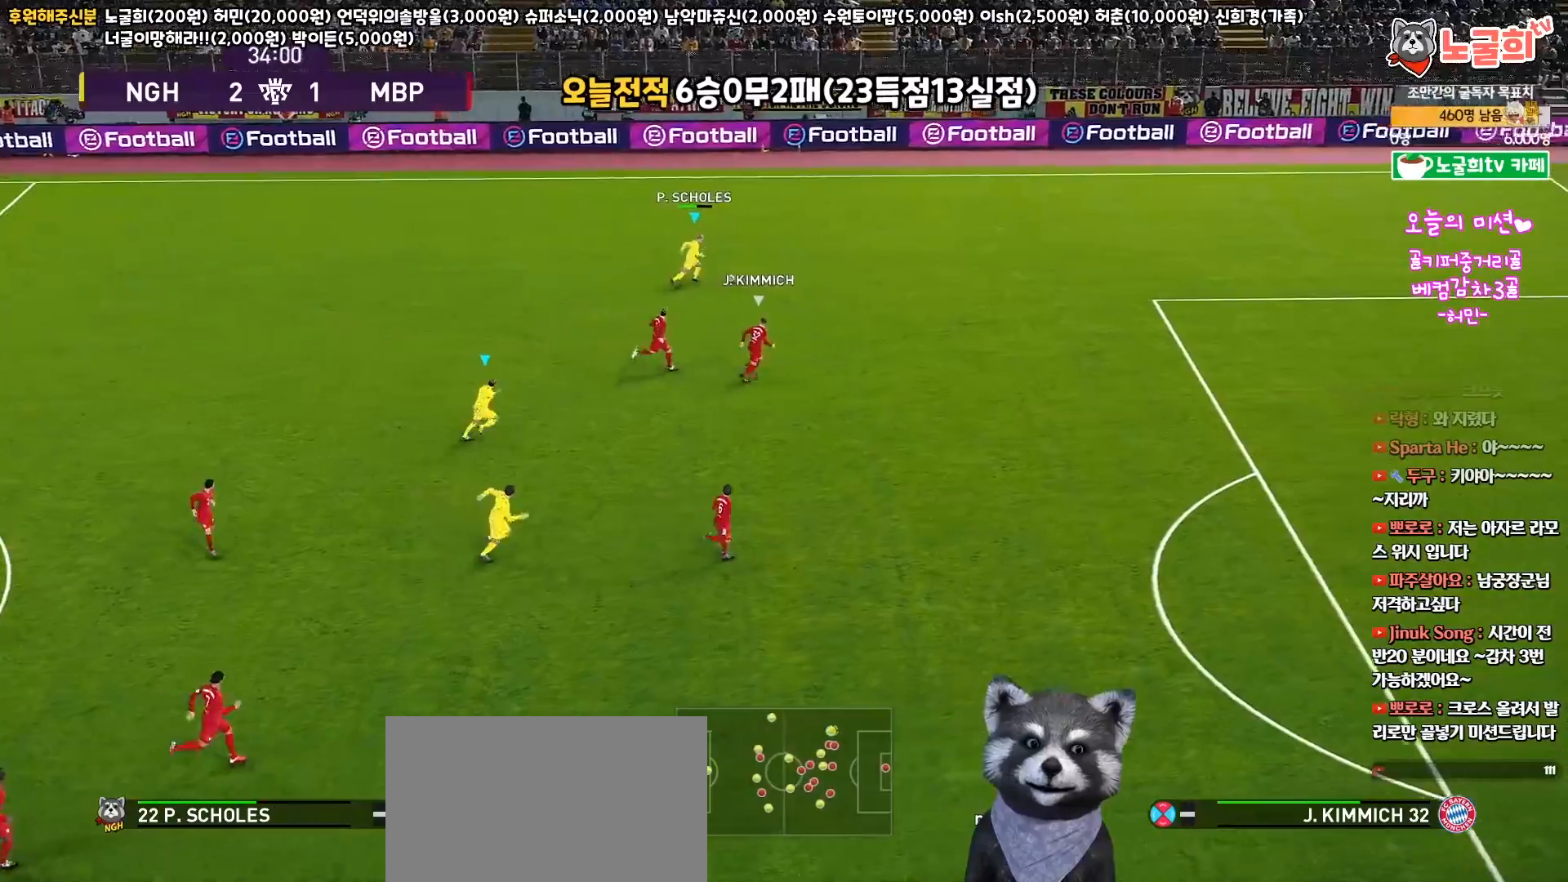
{"buttons": ["L3"], "left_stick": "right", "right_stick": "center", "events": []}
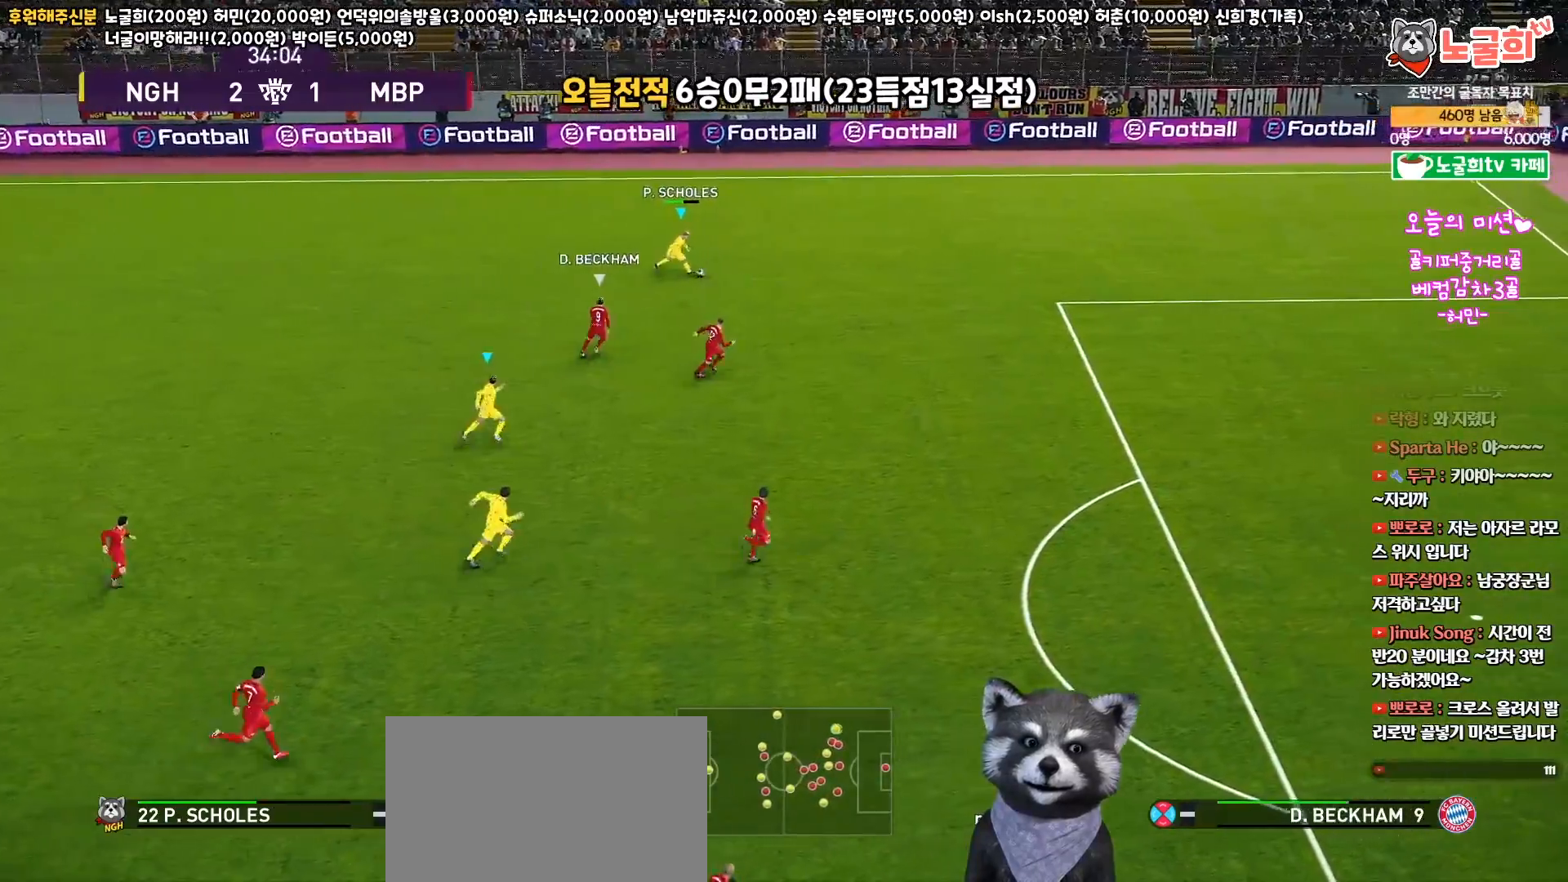
{"buttons": ["L3"], "left_stick": "down", "right_stick": "center", "events": [[83, "left_stick", "down-right"], [383, "left_stick", "down"], [433, "TRIANGLE", "down"], [500, "TRIANGLE", "up"]]}
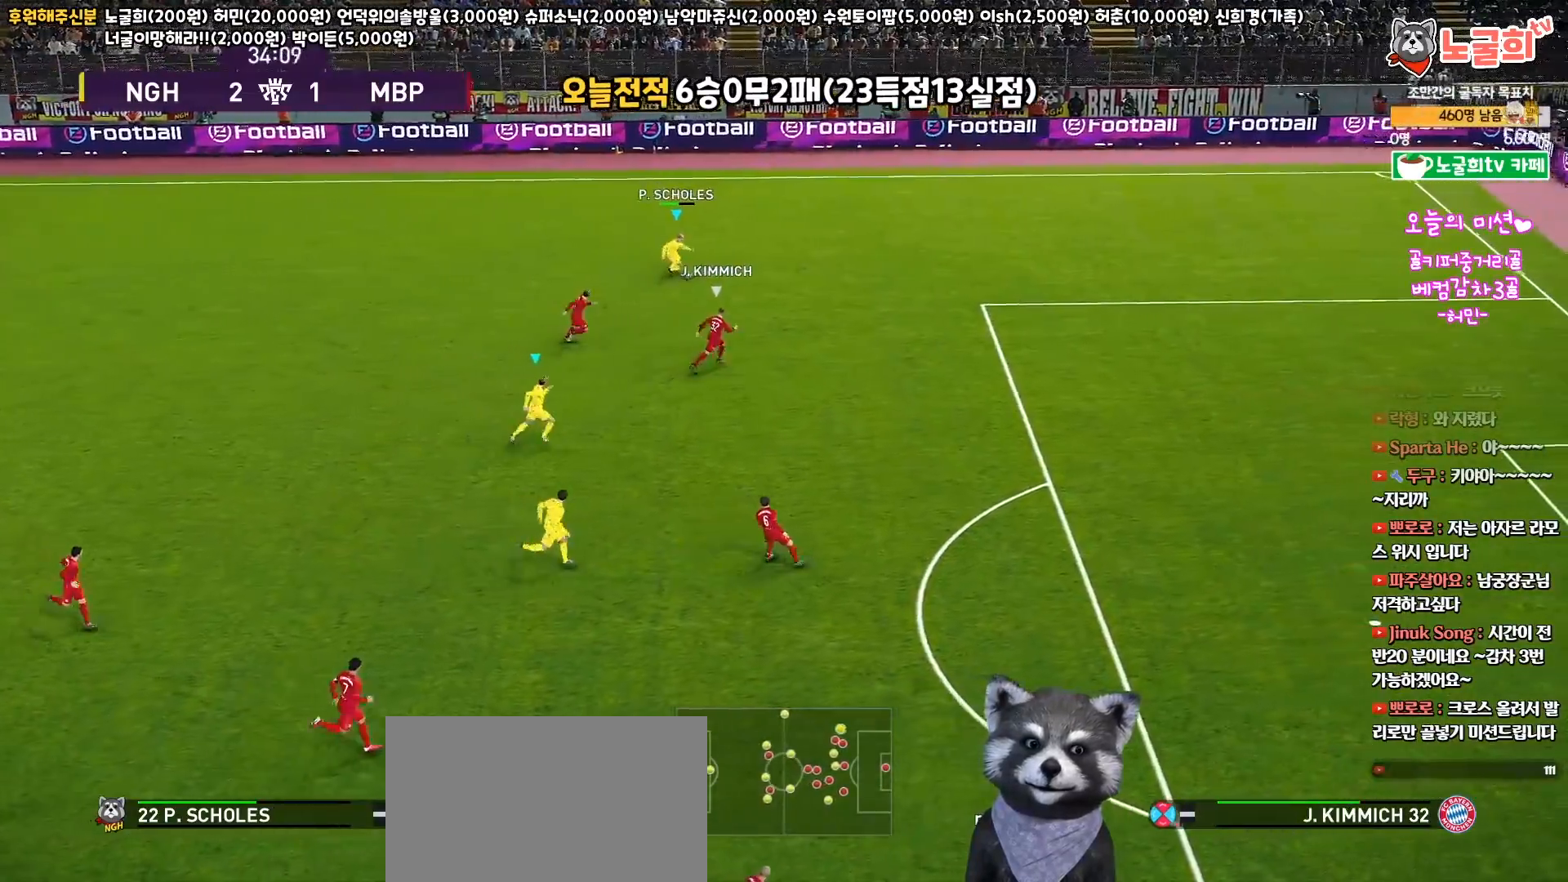
{"buttons": ["L3"], "left_stick": "down-right", "right_stick": "center", "events": [[400, "left_stick", "down-right"]]}
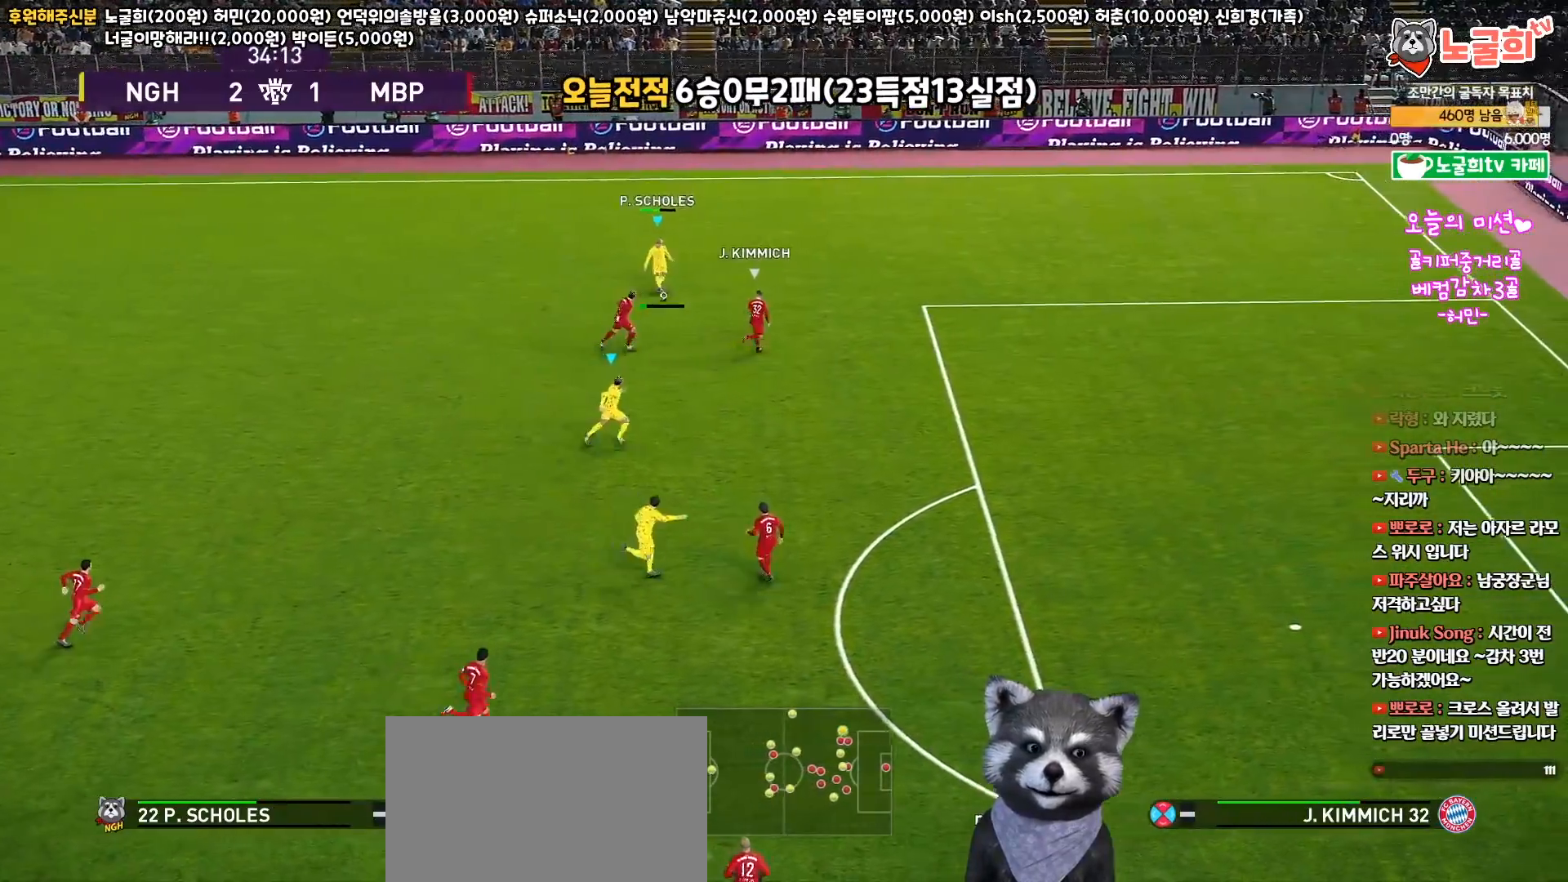
{"buttons": ["L3"], "left_stick": "down-left", "right_stick": "center", "events": [[33, "left_stick", "right"], [317, "left_stick", "down"], [467, "left_stick", "down-left"]]}
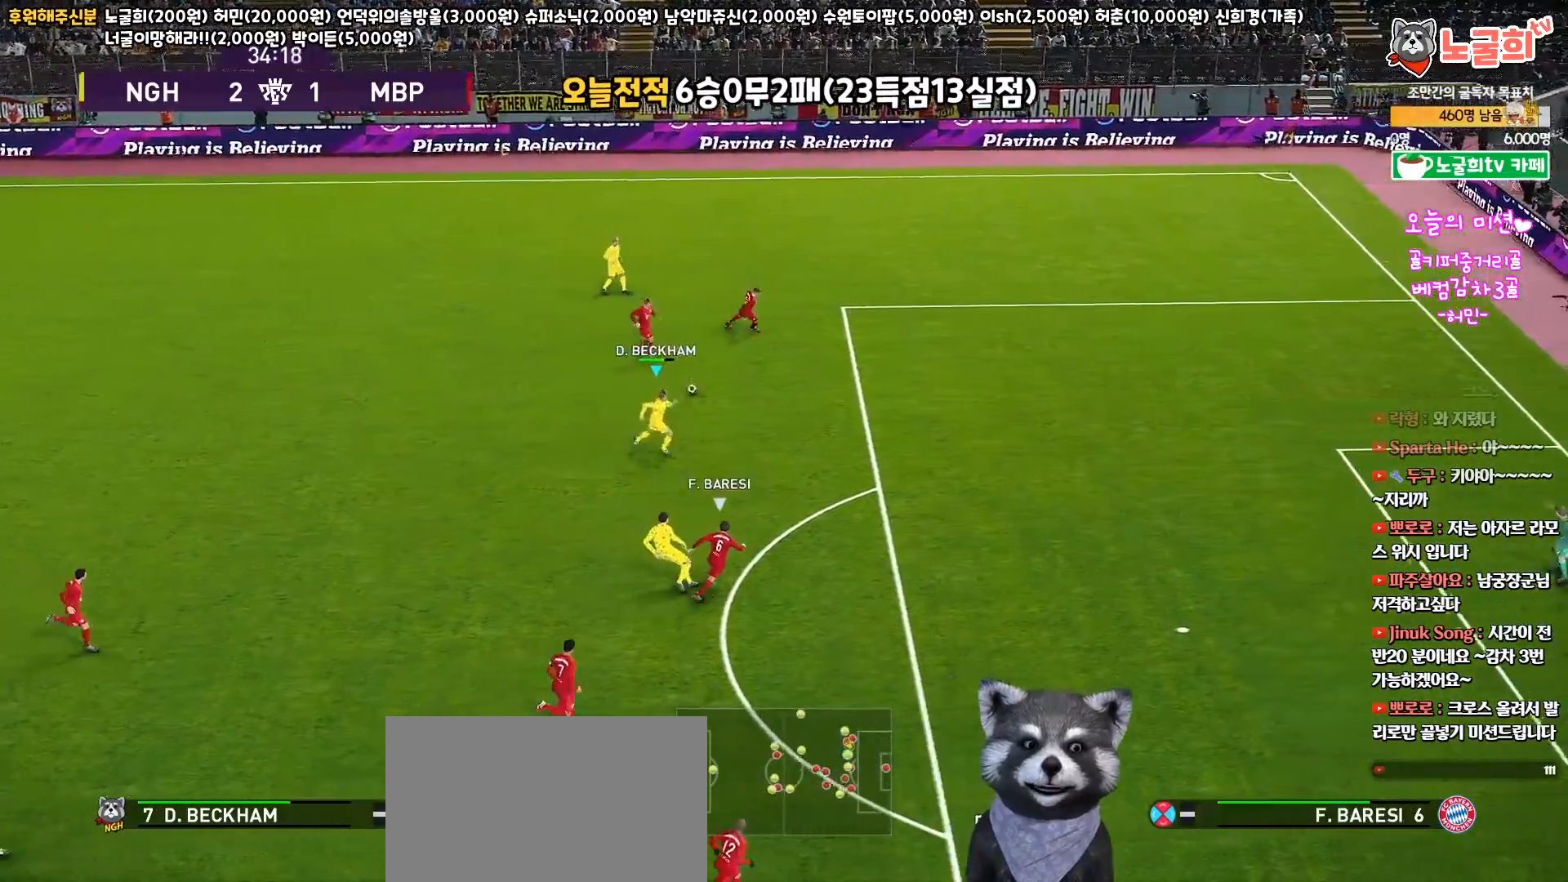
{"buttons": ["L3"], "left_stick": "left", "right_stick": "center", "events": [[17, "left_stick", "left"]]}
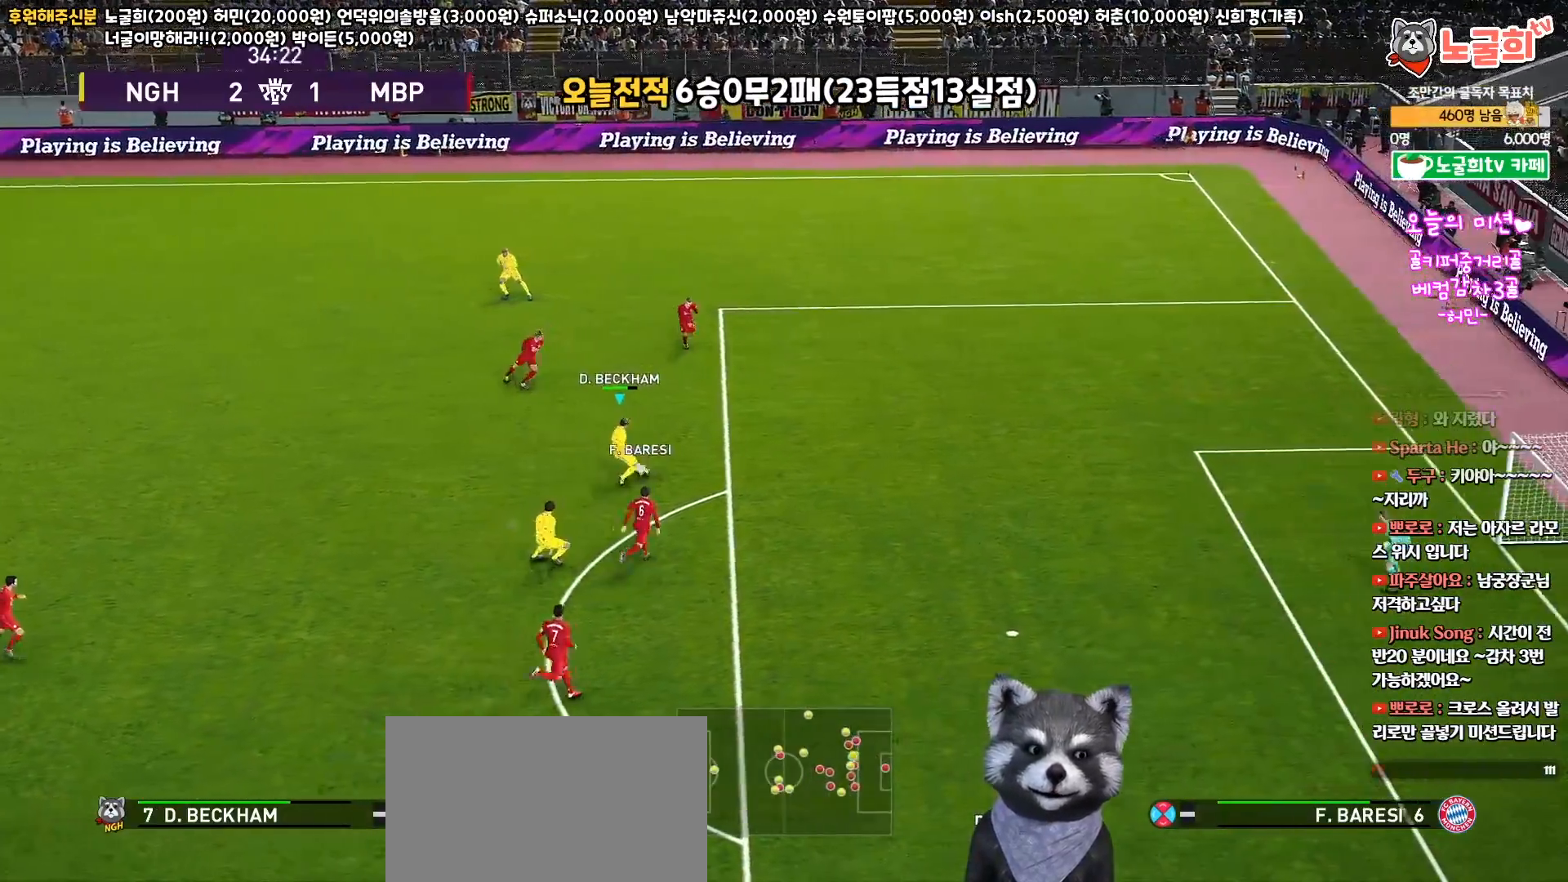
{"buttons": ["L3"], "left_stick": "down-left", "right_stick": "center", "events": [[383, "left_stick", "down-left"]]}
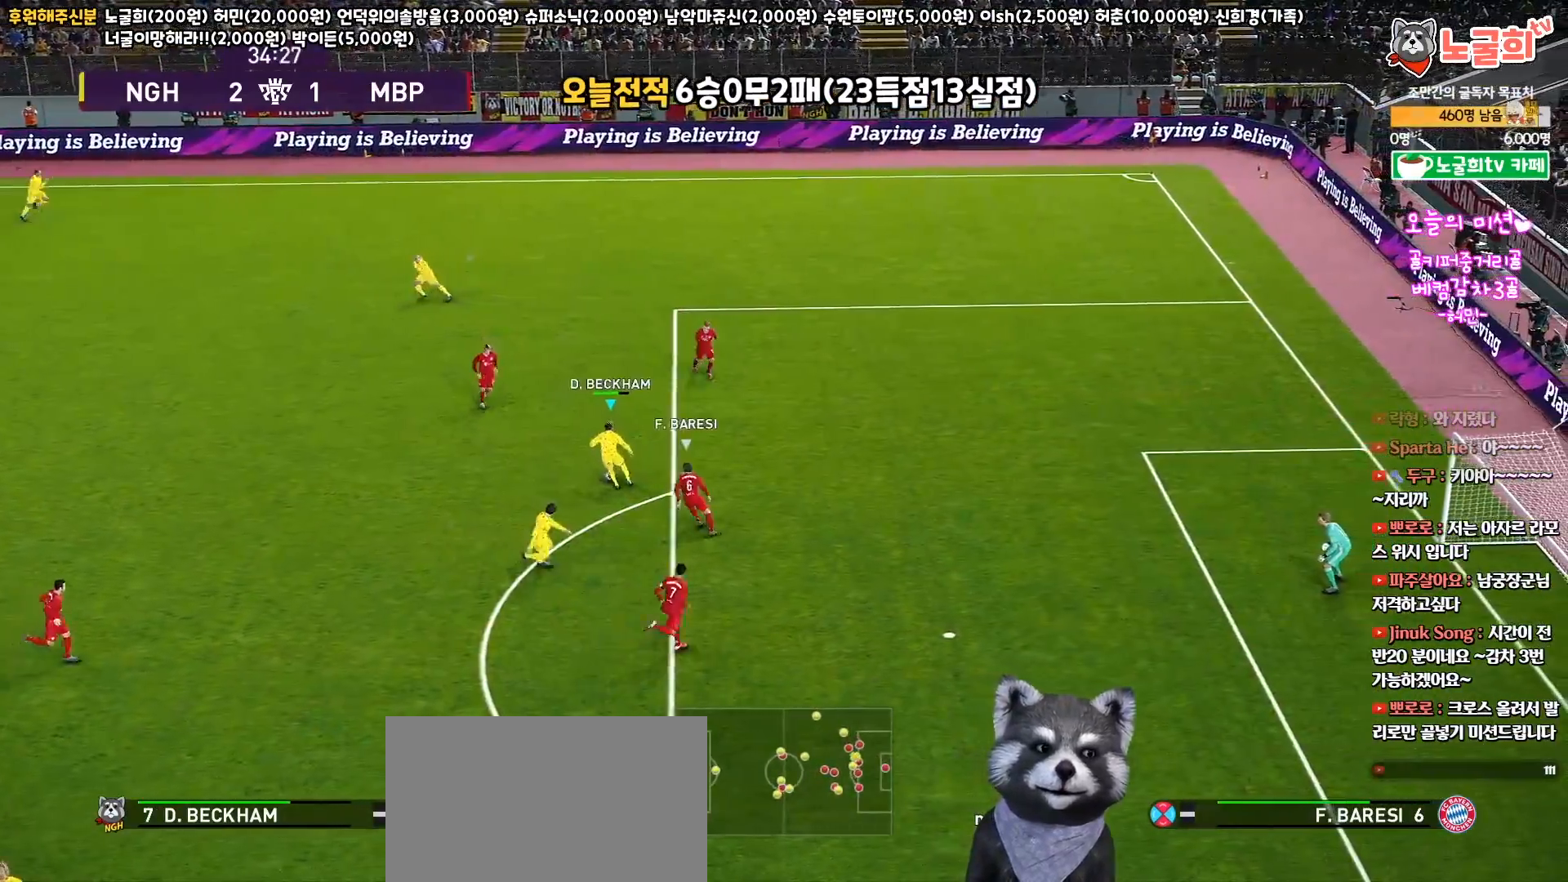
{"buttons": ["L3"], "left_stick": "down", "right_stick": "center", "events": [[100, "left_stick", "down"]]}
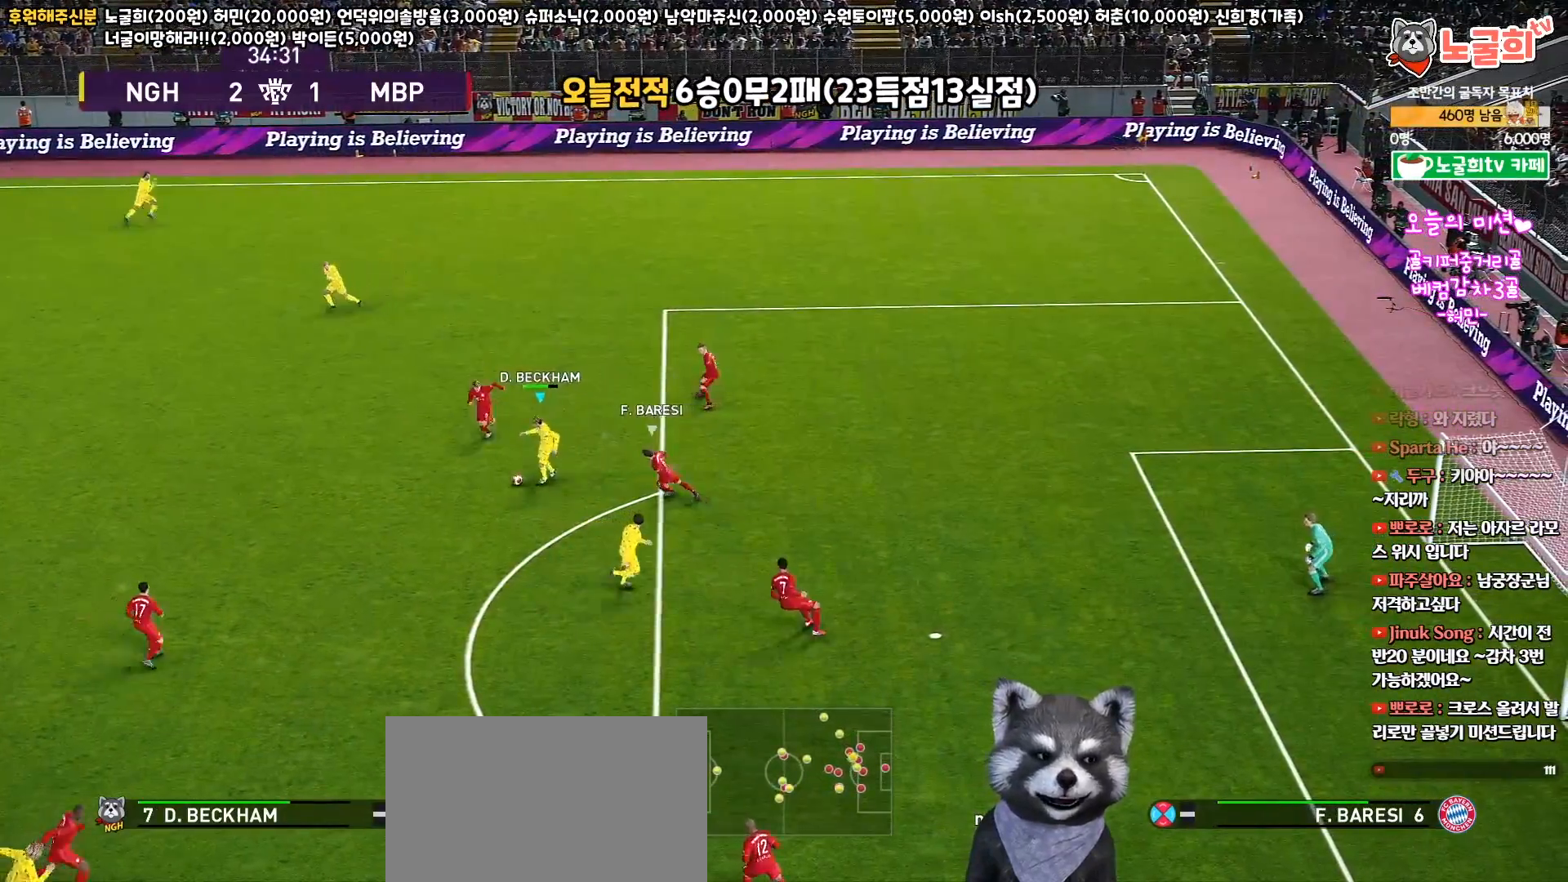
{"buttons": ["R2", "L3"], "left_stick": "down", "right_stick": "center", "events": [[117, "R2", "down"], [167, "SQUARE", "down"], [333, "SQUARE", "up"]]}
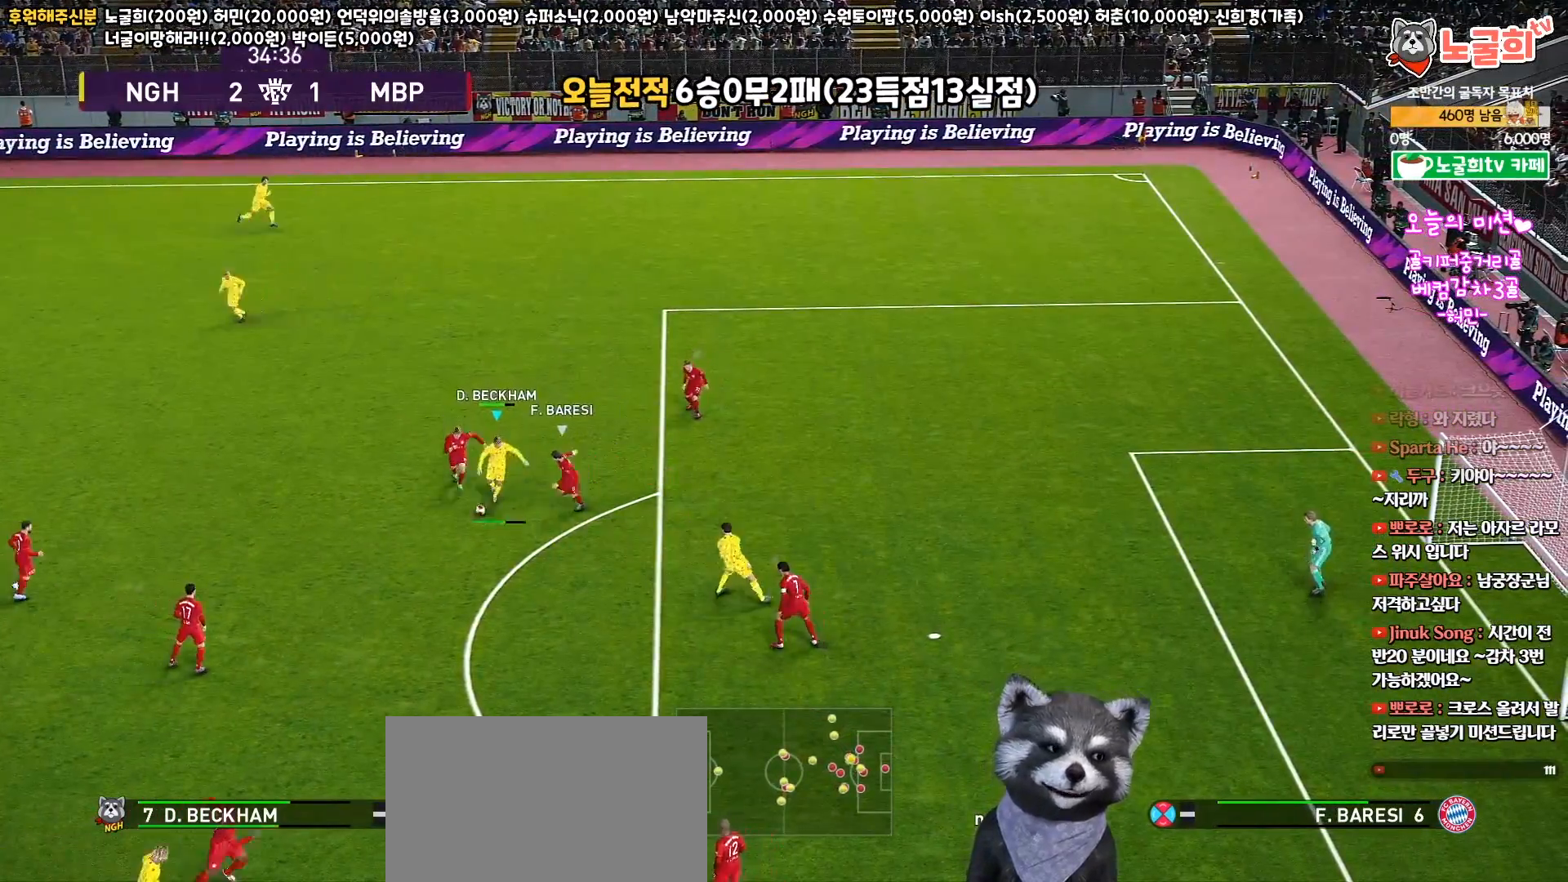
{"buttons": ["R2", "L3"], "left_stick": "down", "right_stick": "center", "events": []}
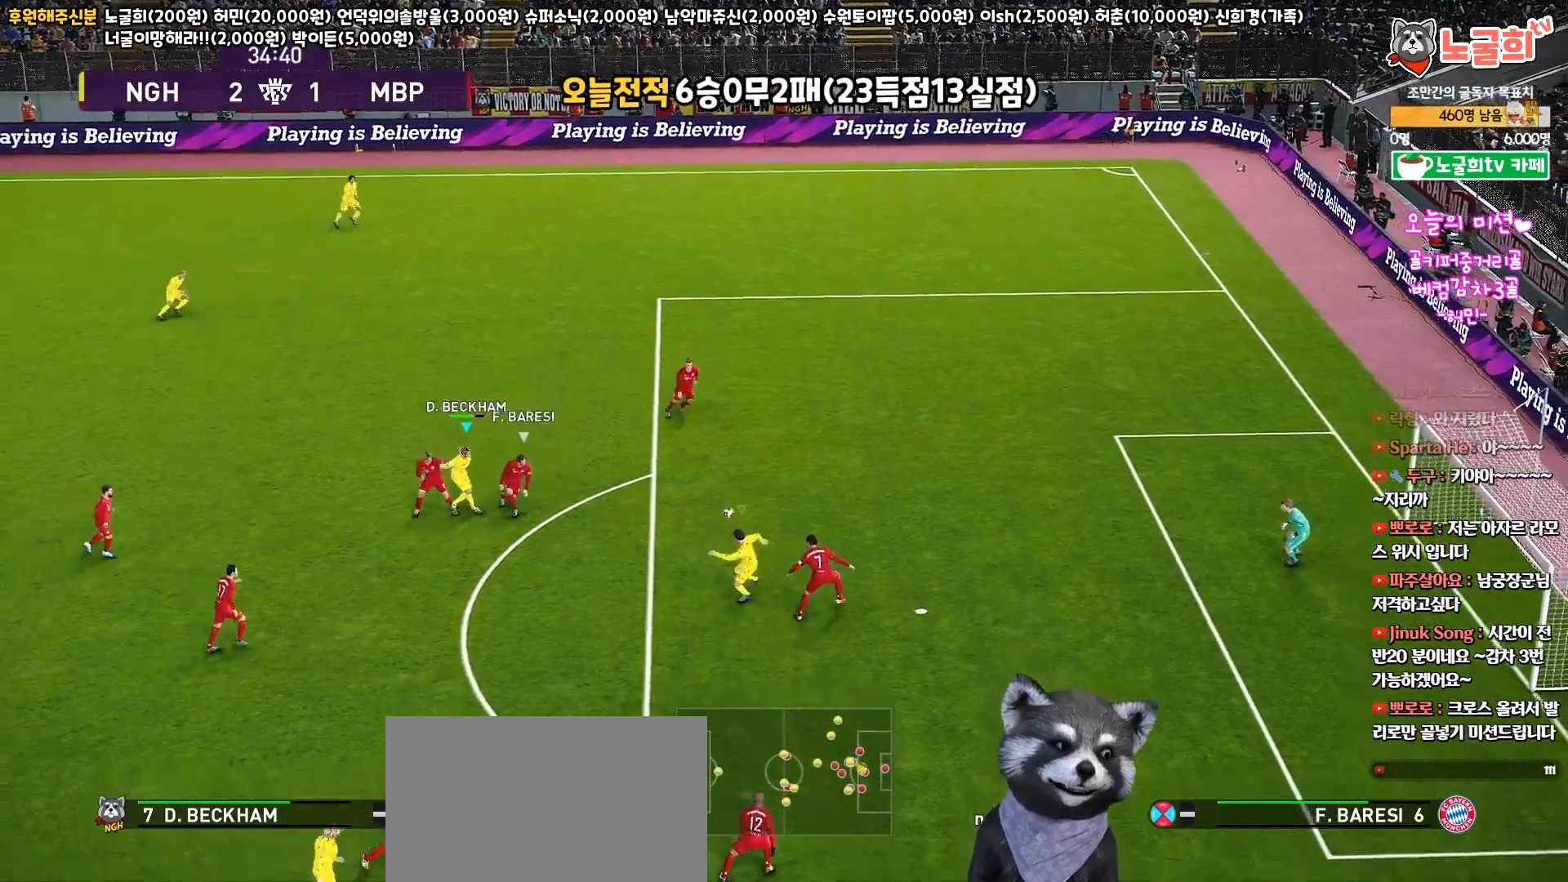
{"buttons": ["R2", "L3"], "left_stick": "down", "right_stick": "center", "events": []}
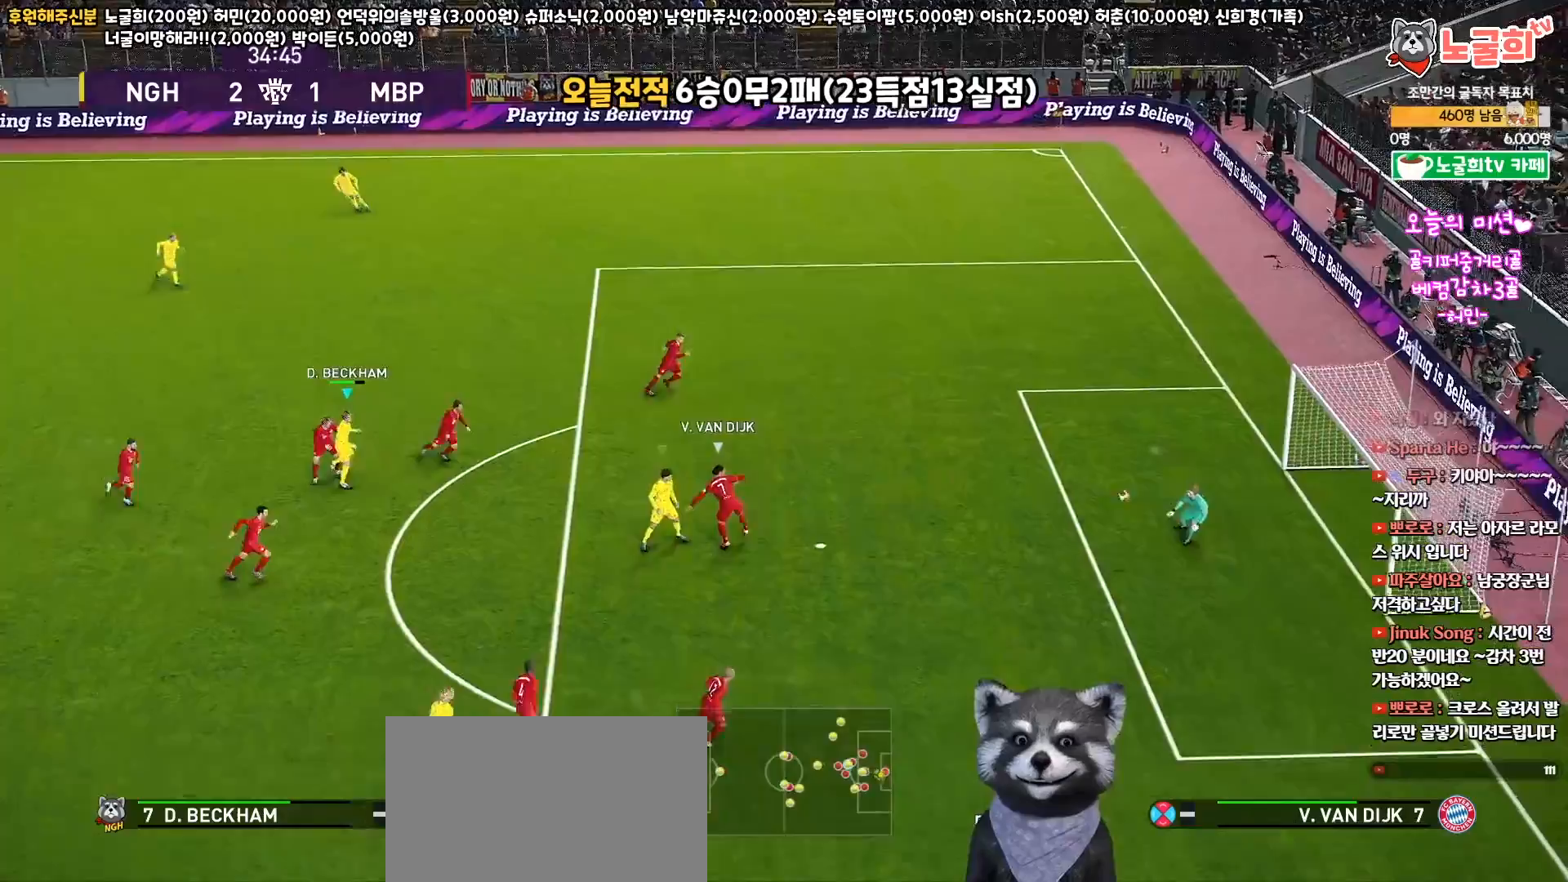
{"buttons": [], "left_stick": "center", "right_stick": "center", "events": [[33, "R2", "up"], [83, "L3", "up"], [167, "left_stick", "center"]]}